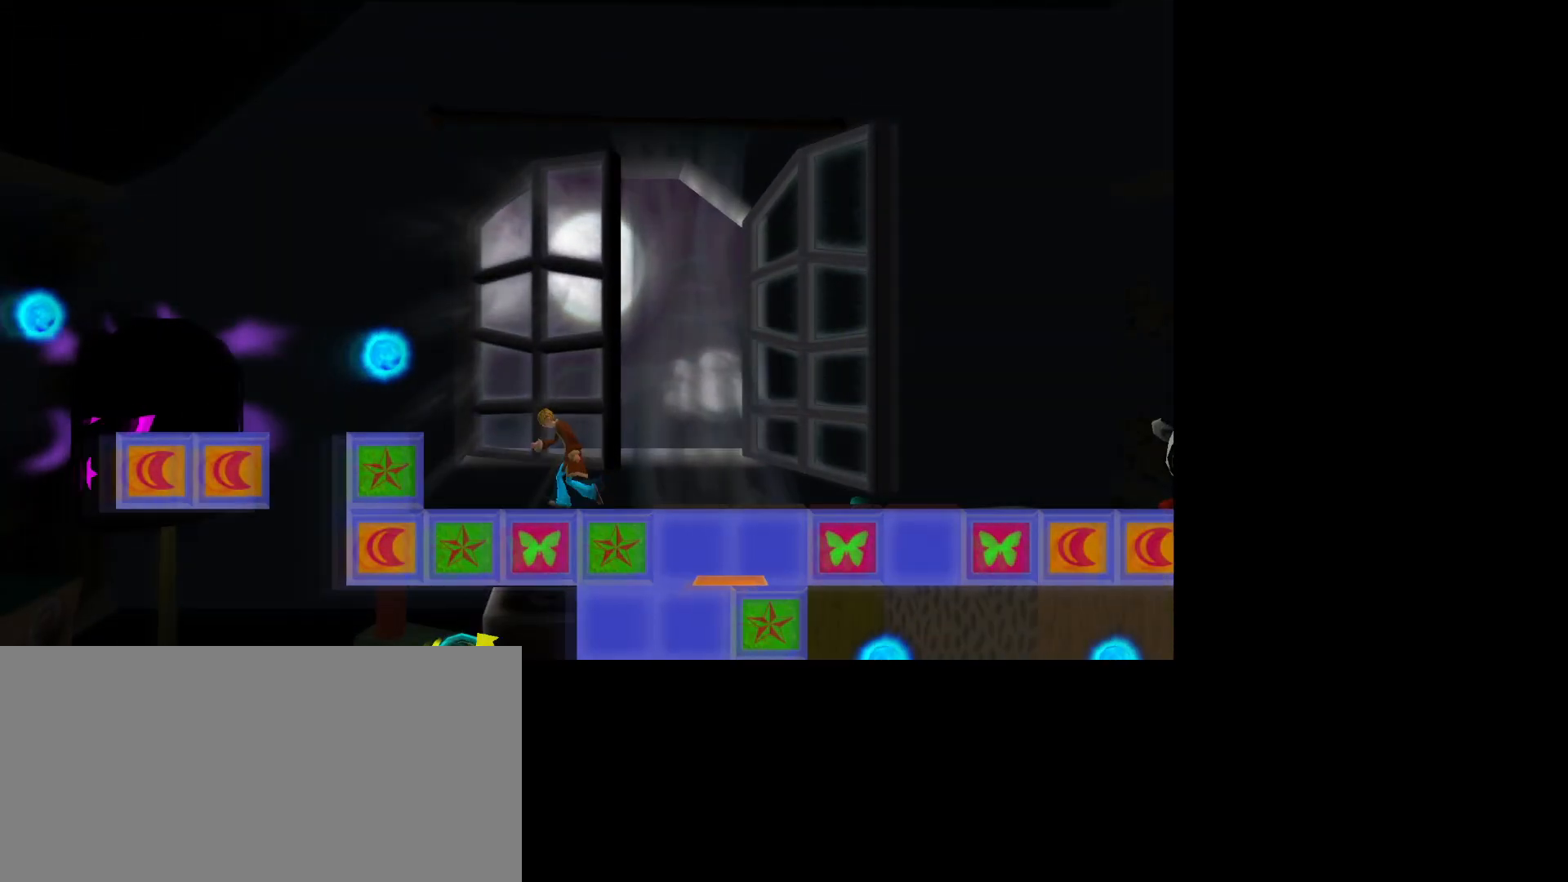
Gameplay with a controller (PlayStation layout); each line is a JSON object with the inputs held at the frame after it. "events" lists button and stick changes between this image and that frame as [ms after this image, input, new state], when the widget could be followed in between. Not read: L2 R2.
{"buttons": [], "left_stick": "left", "right_stick": "center", "events": [[200, "CROSS", "down"], [467, "CROSS", "up"]]}
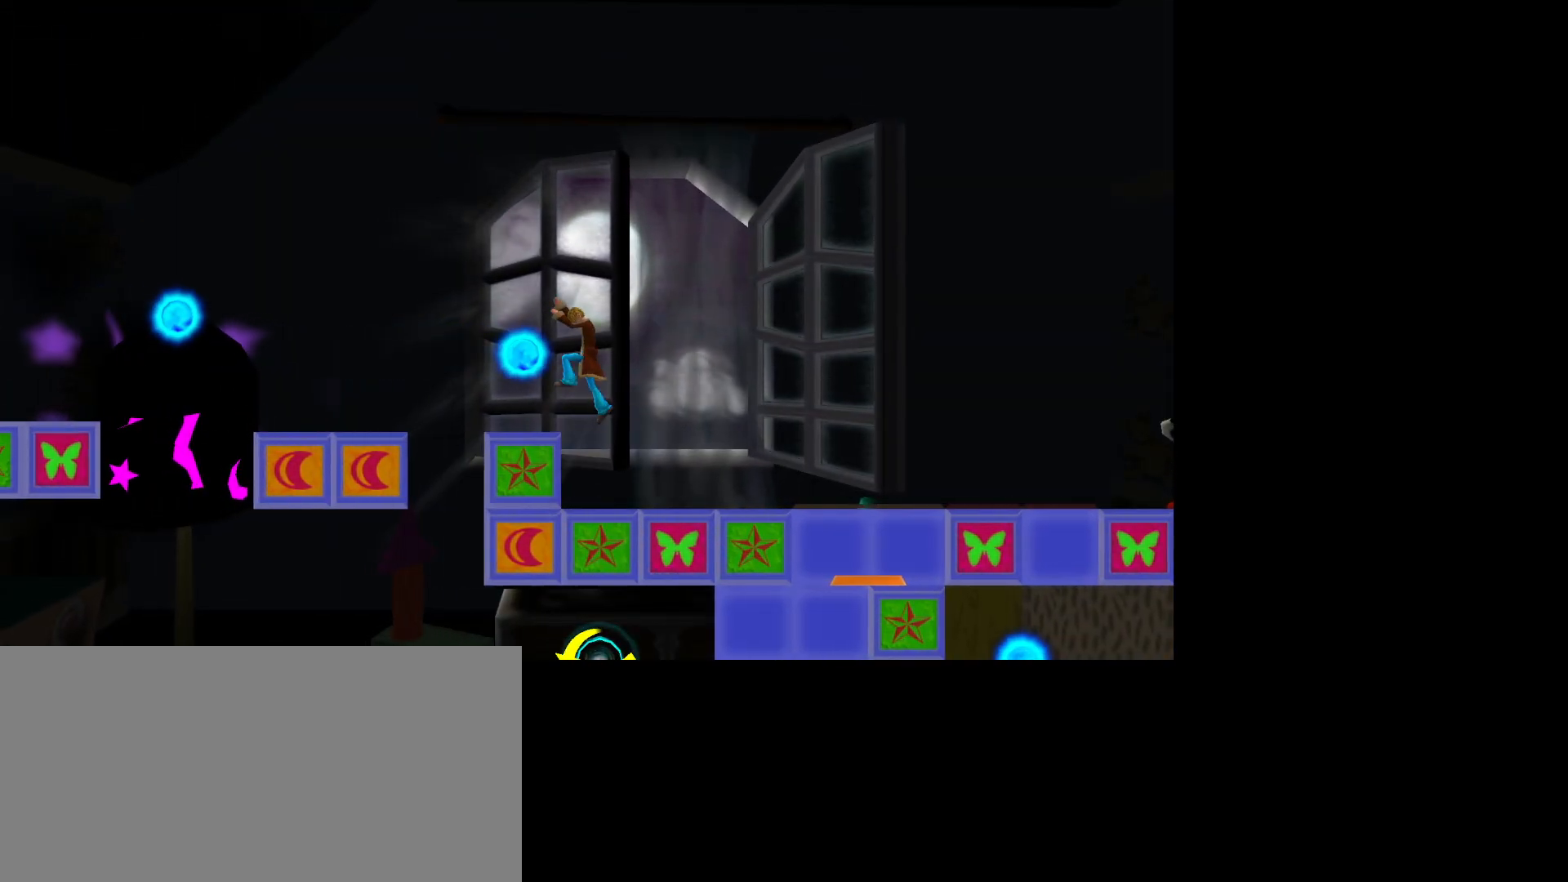
{"buttons": [], "left_stick": "right", "right_stick": "center", "events": [[250, "CROSS", "down"], [383, "CROSS", "up"], [400, "left_stick", "right"]]}
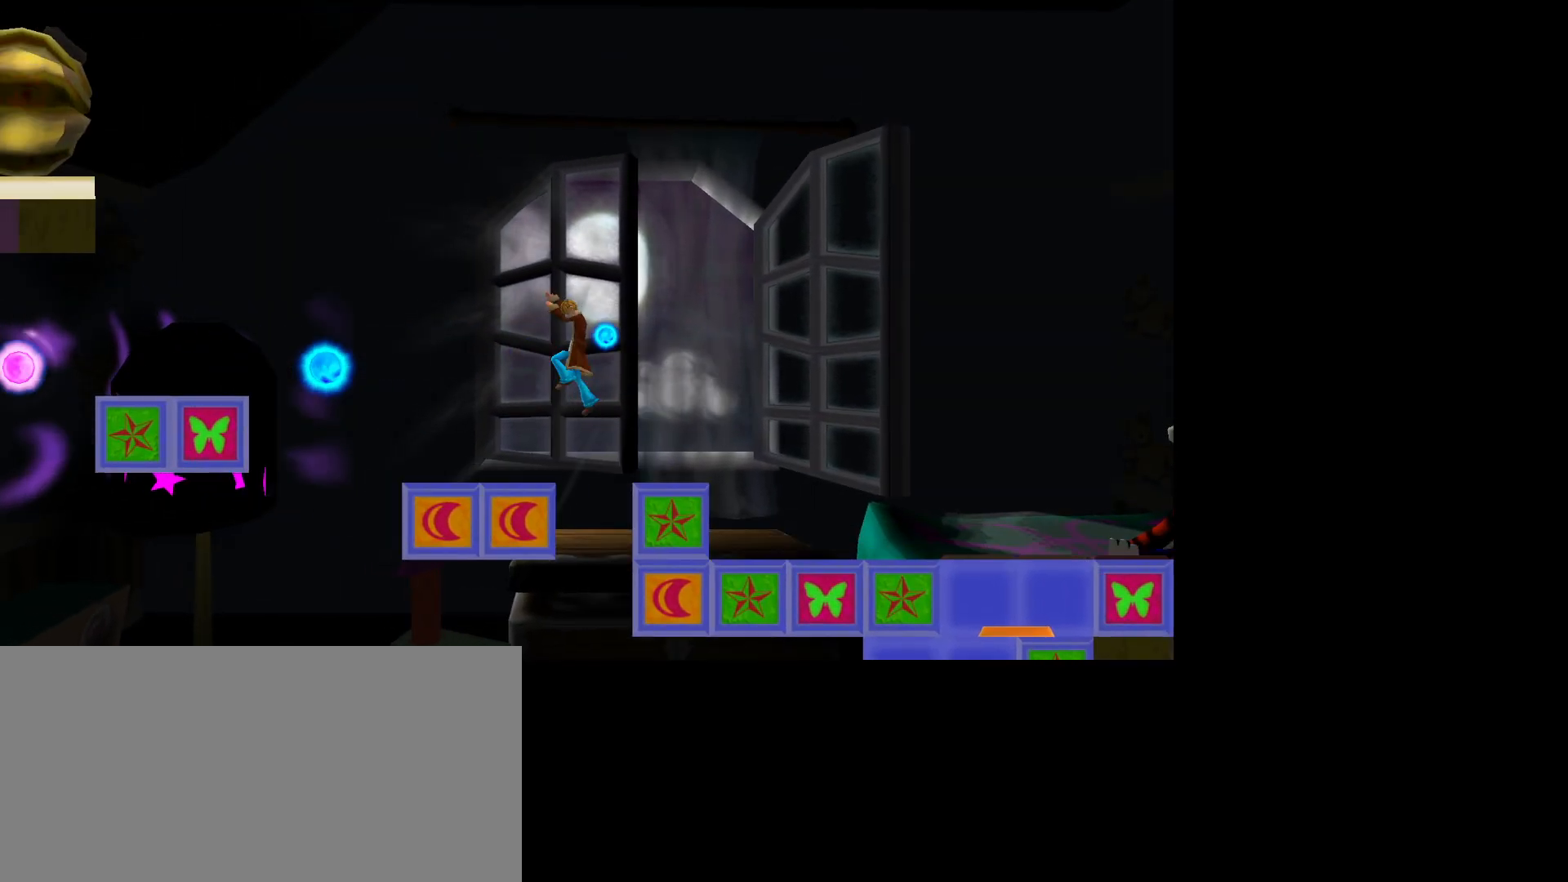
{"buttons": [], "left_stick": "center", "right_stick": "center", "events": [[367, "left_stick", "center"]]}
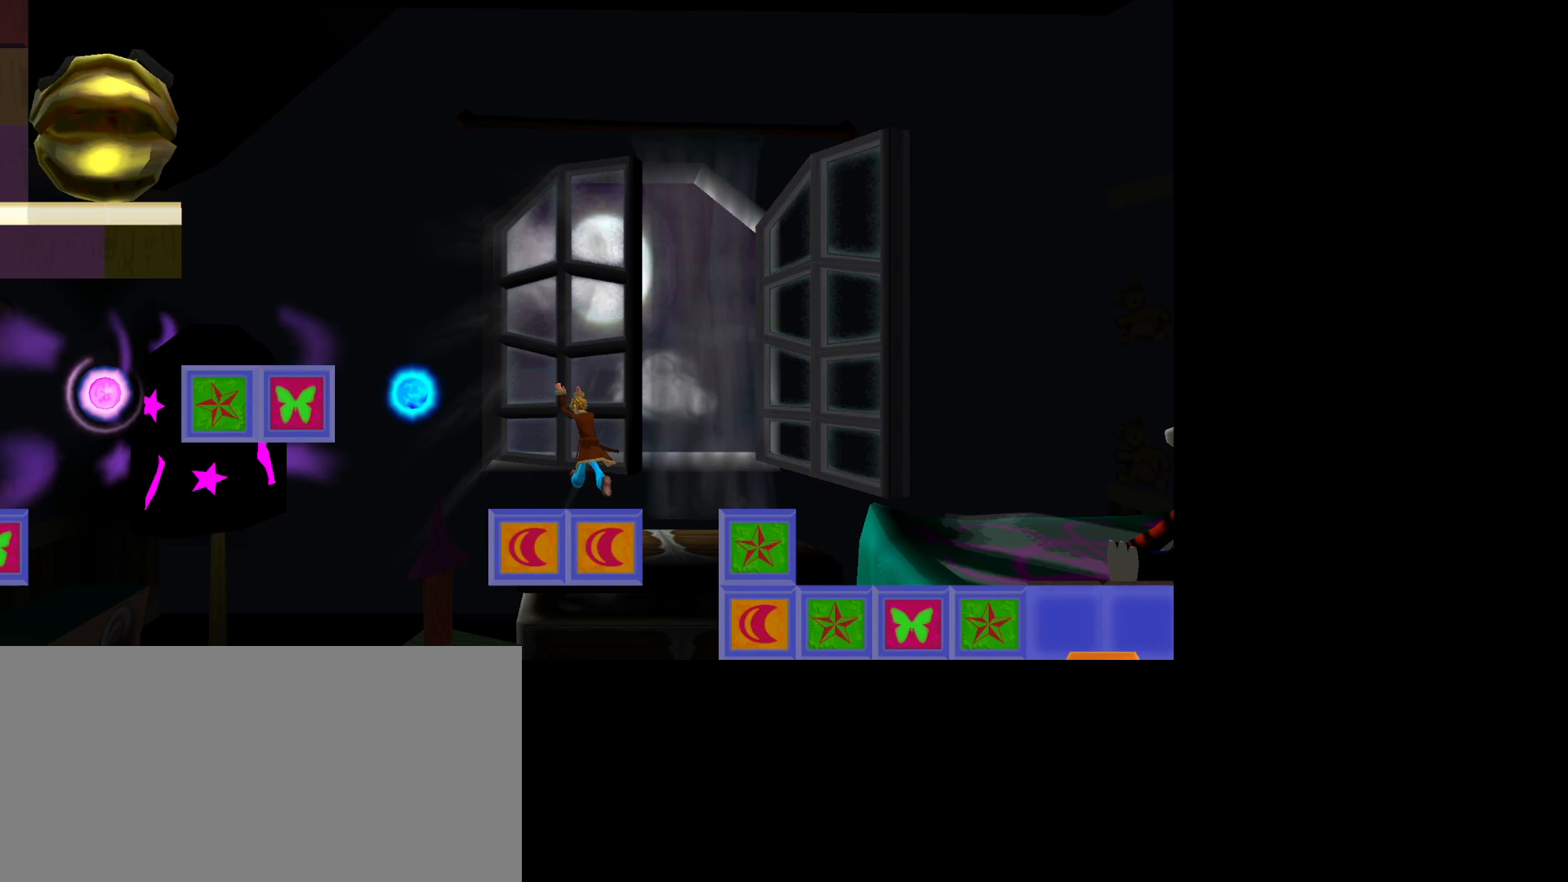
{"buttons": [], "left_stick": "left", "right_stick": "center", "events": [[167, "left_stick", "left"], [283, "left_stick", "center"], [350, "left_stick", "left"]]}
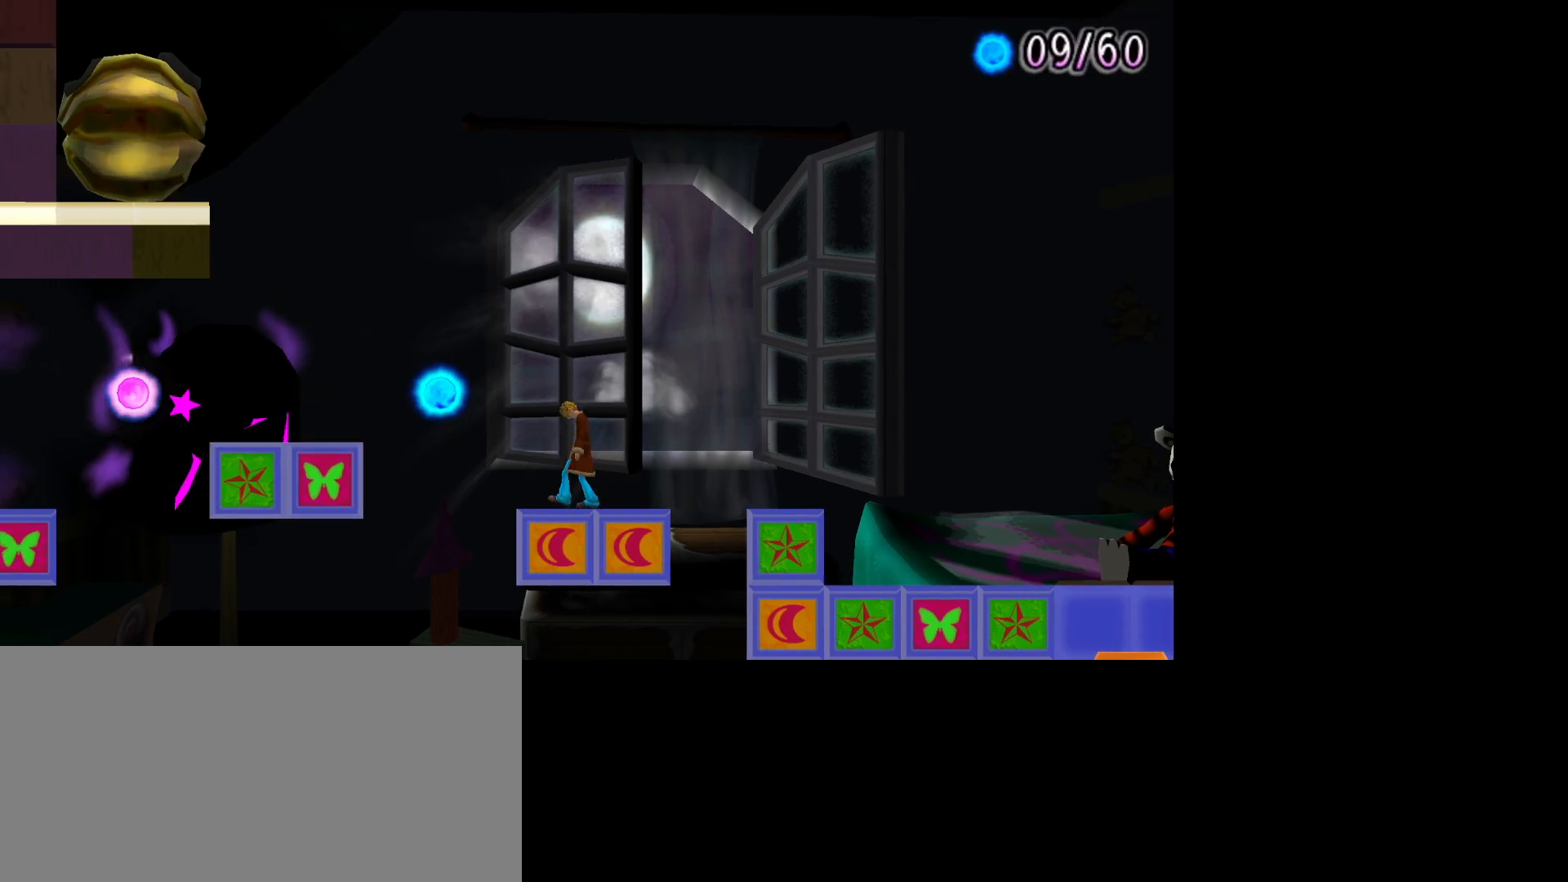
{"buttons": [], "left_stick": "right", "right_stick": "center", "events": [[33, "CROSS", "down"], [350, "CROSS", "up"], [450, "left_stick", "right"]]}
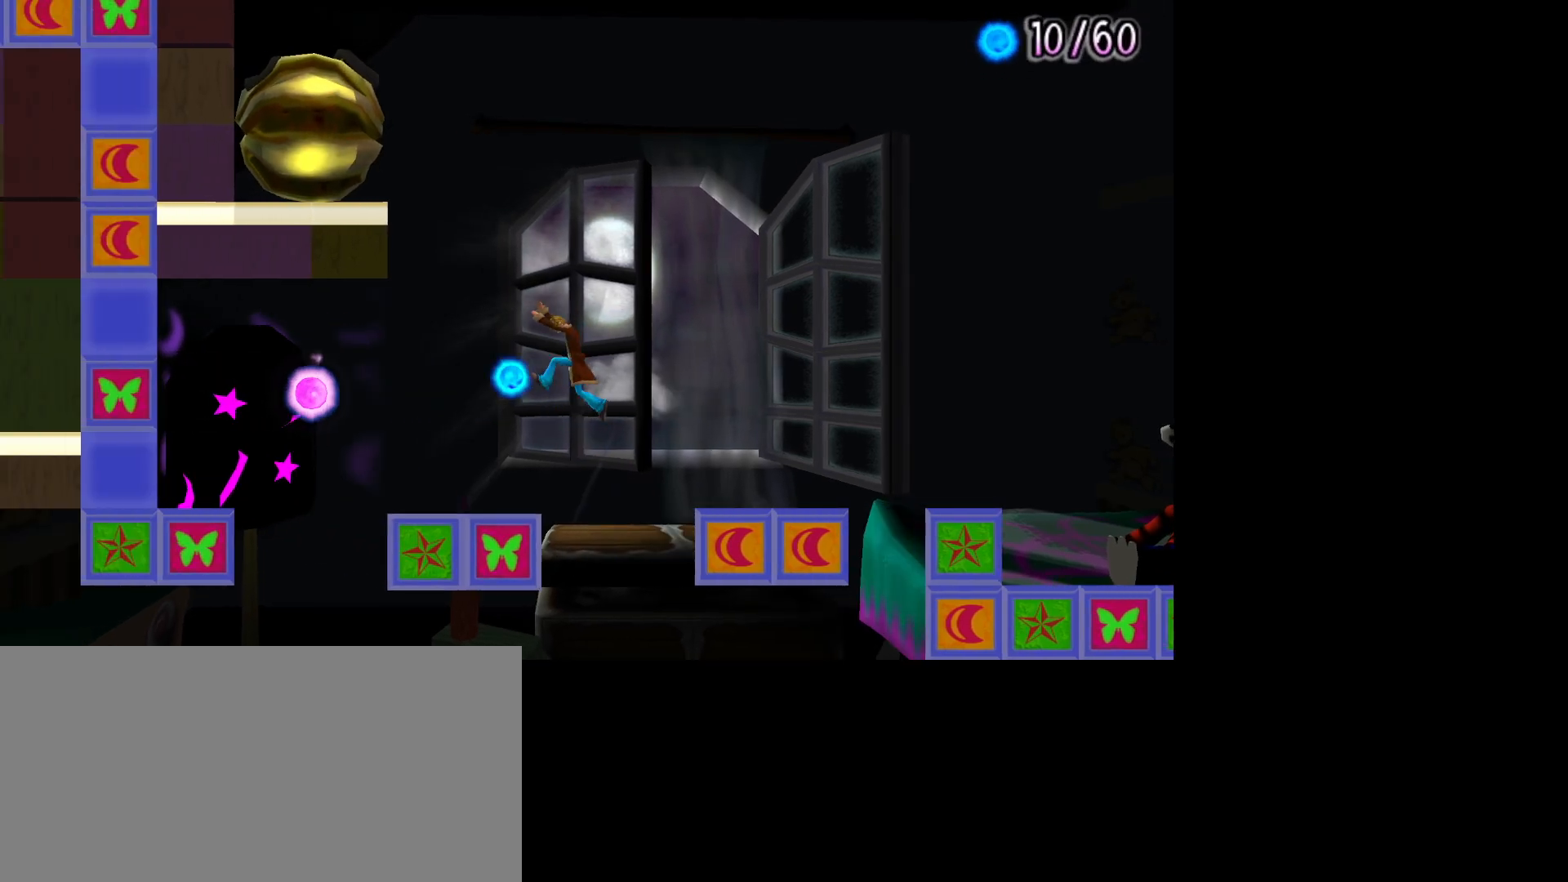
{"buttons": [], "left_stick": "center", "right_stick": "center", "events": [[233, "left_stick", "center"]]}
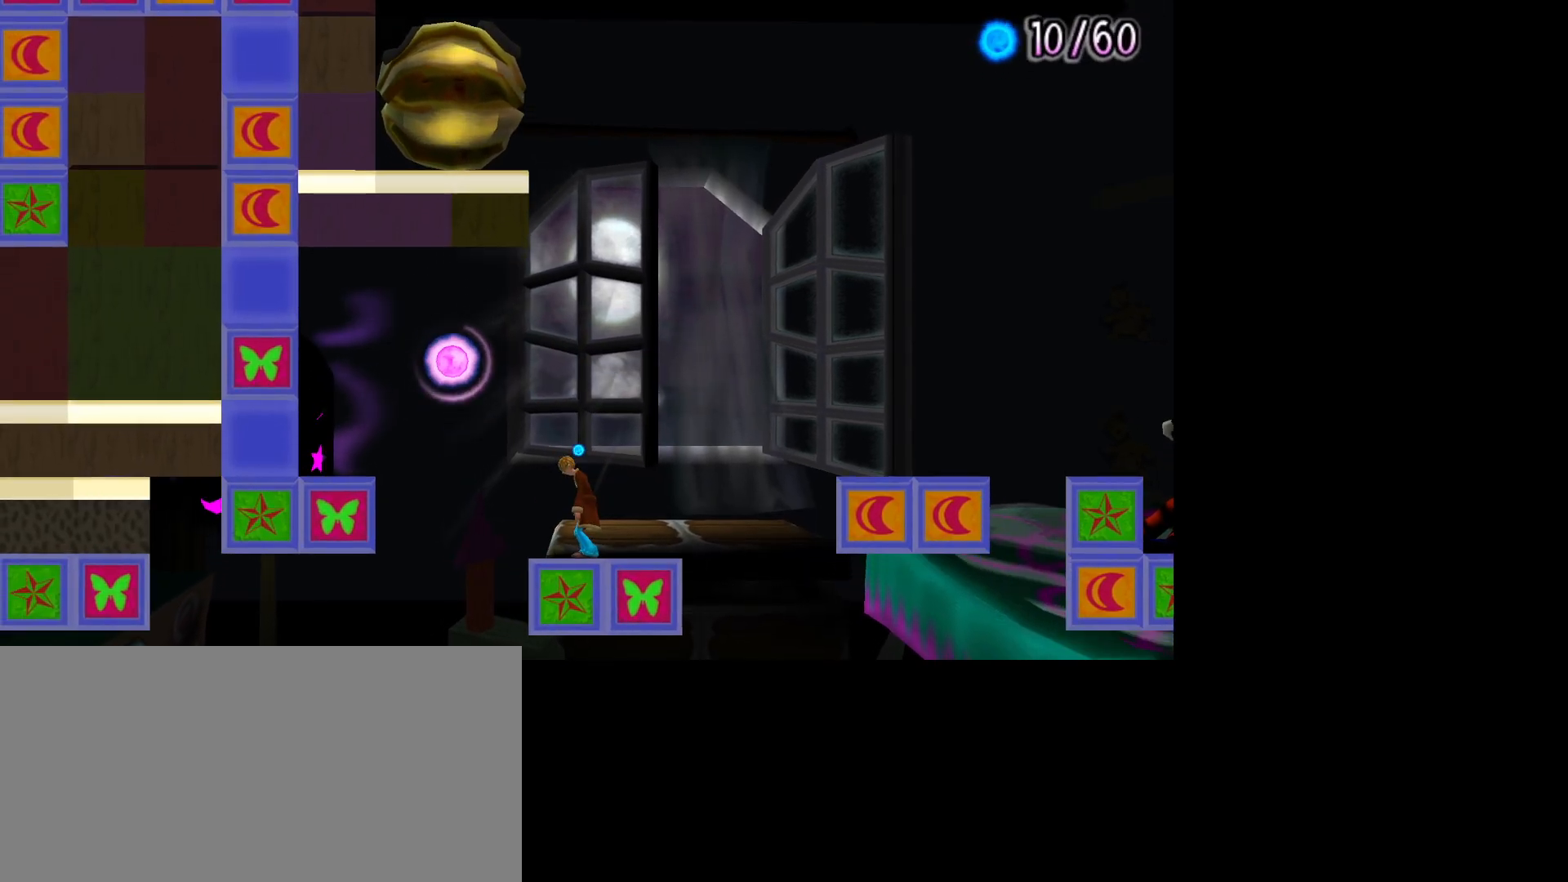
{"buttons": [], "left_stick": "center", "right_stick": "center", "events": []}
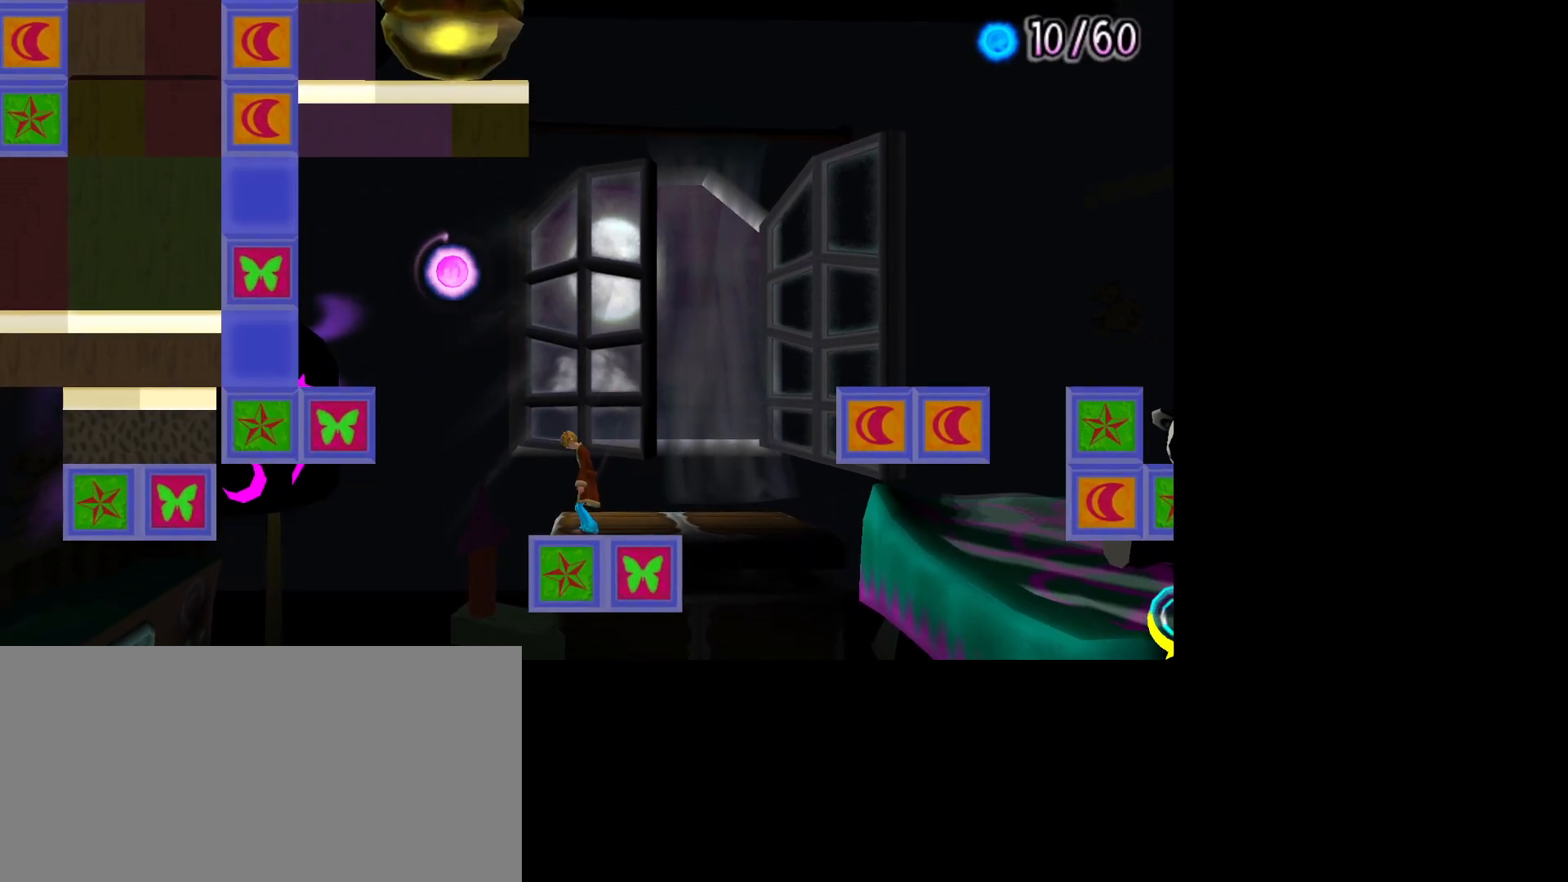
{"buttons": [], "left_stick": "center", "right_stick": "center", "events": []}
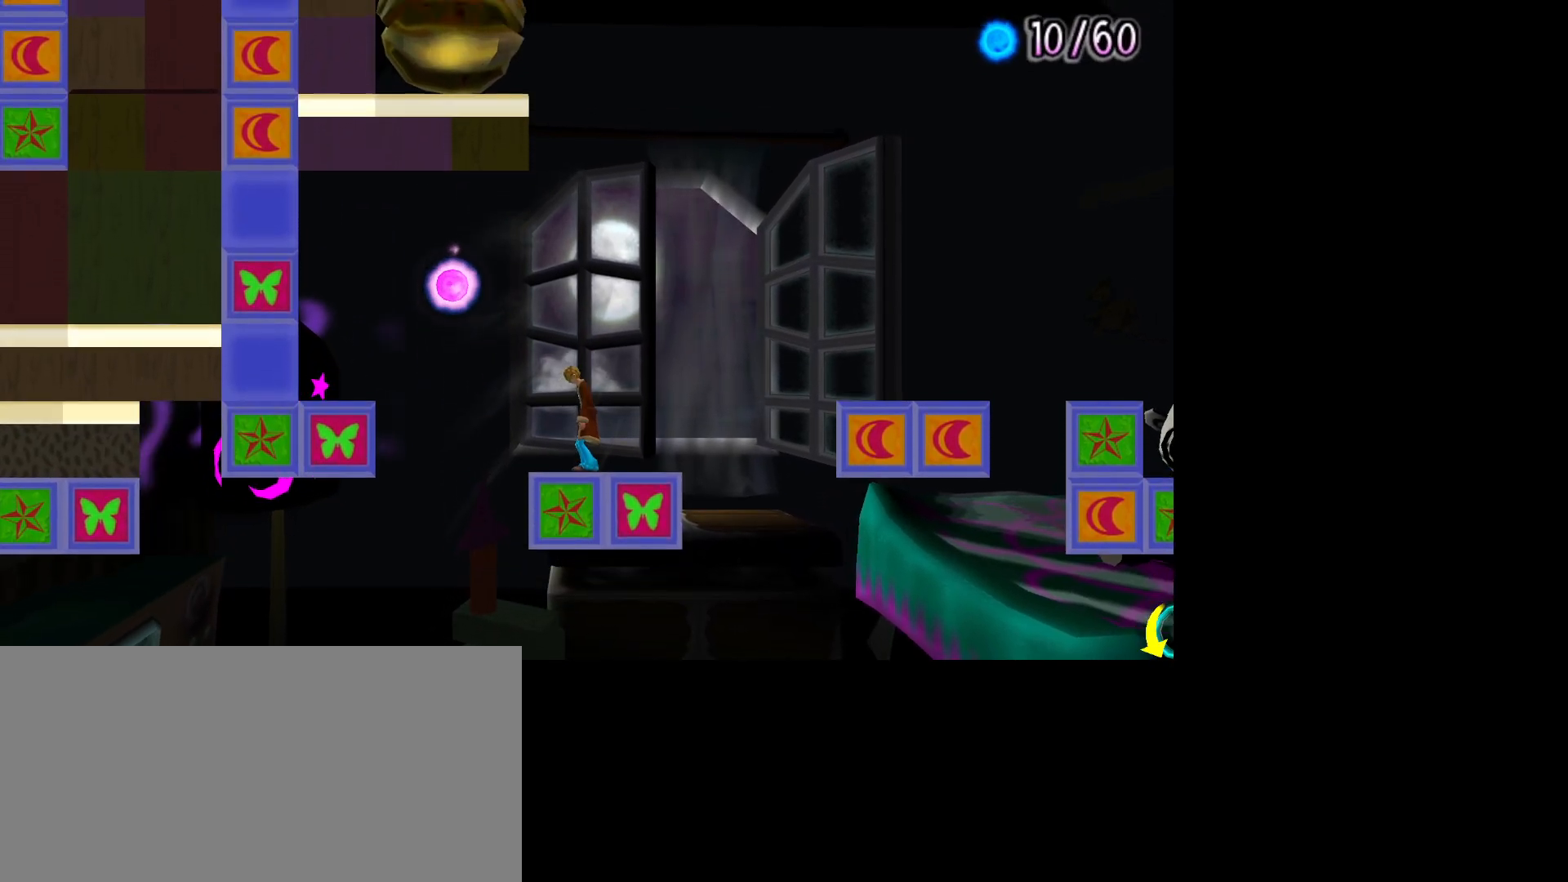
{"buttons": ["CROSS"], "left_stick": "left", "right_stick": "center", "events": [[167, "left_stick", "left"], [350, "CROSS", "down"]]}
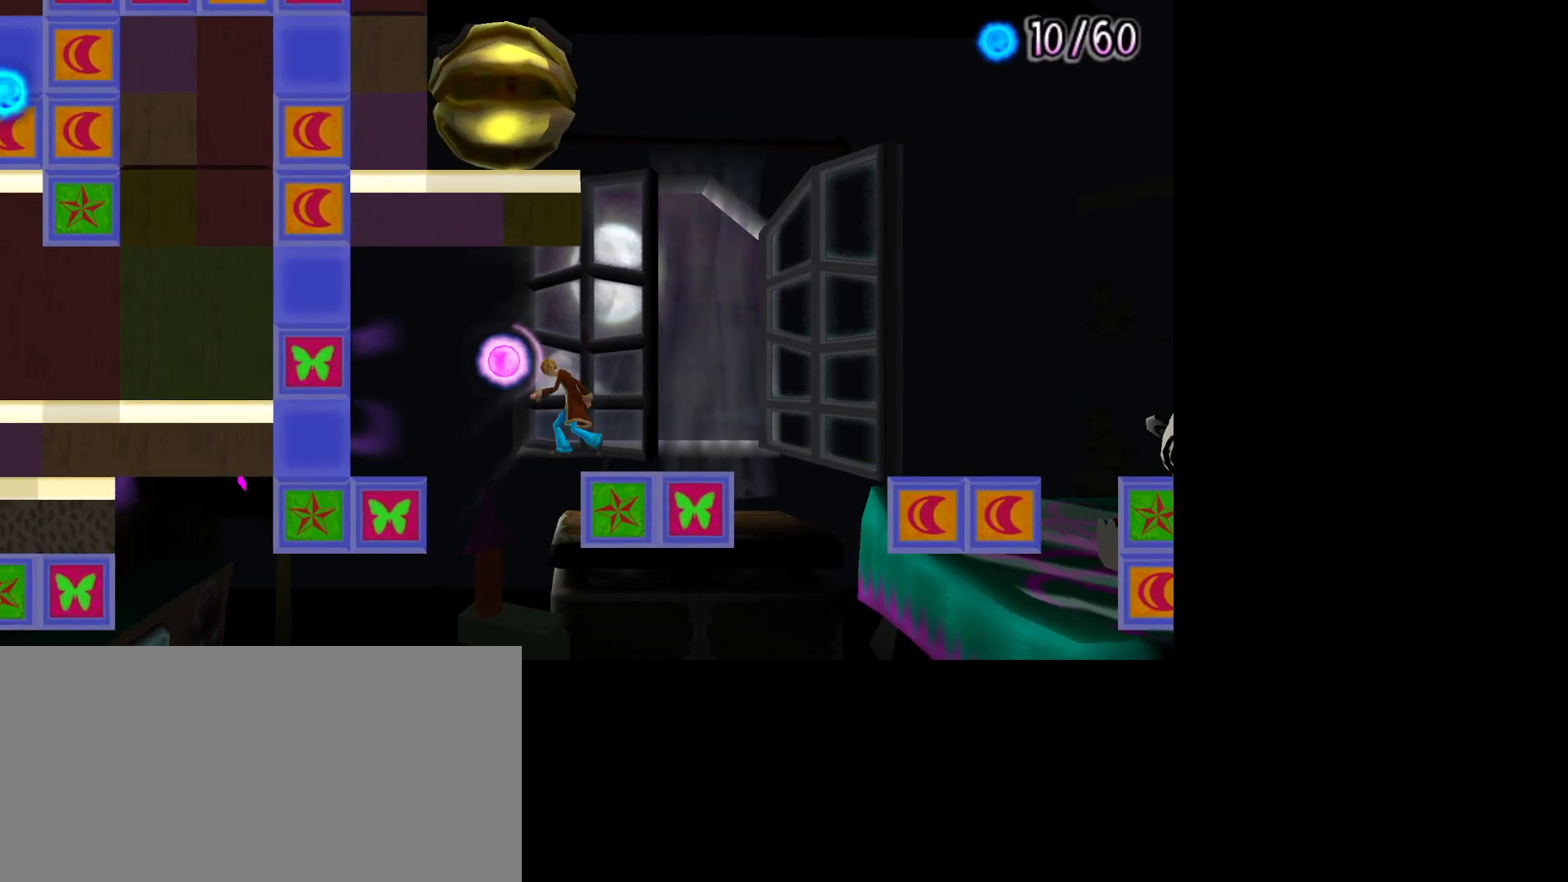
{"buttons": ["L1"], "left_stick": "center", "right_stick": "center", "events": [[267, "CROSS", "up"], [283, "left_stick", "center"], [500, "L1", "down"]]}
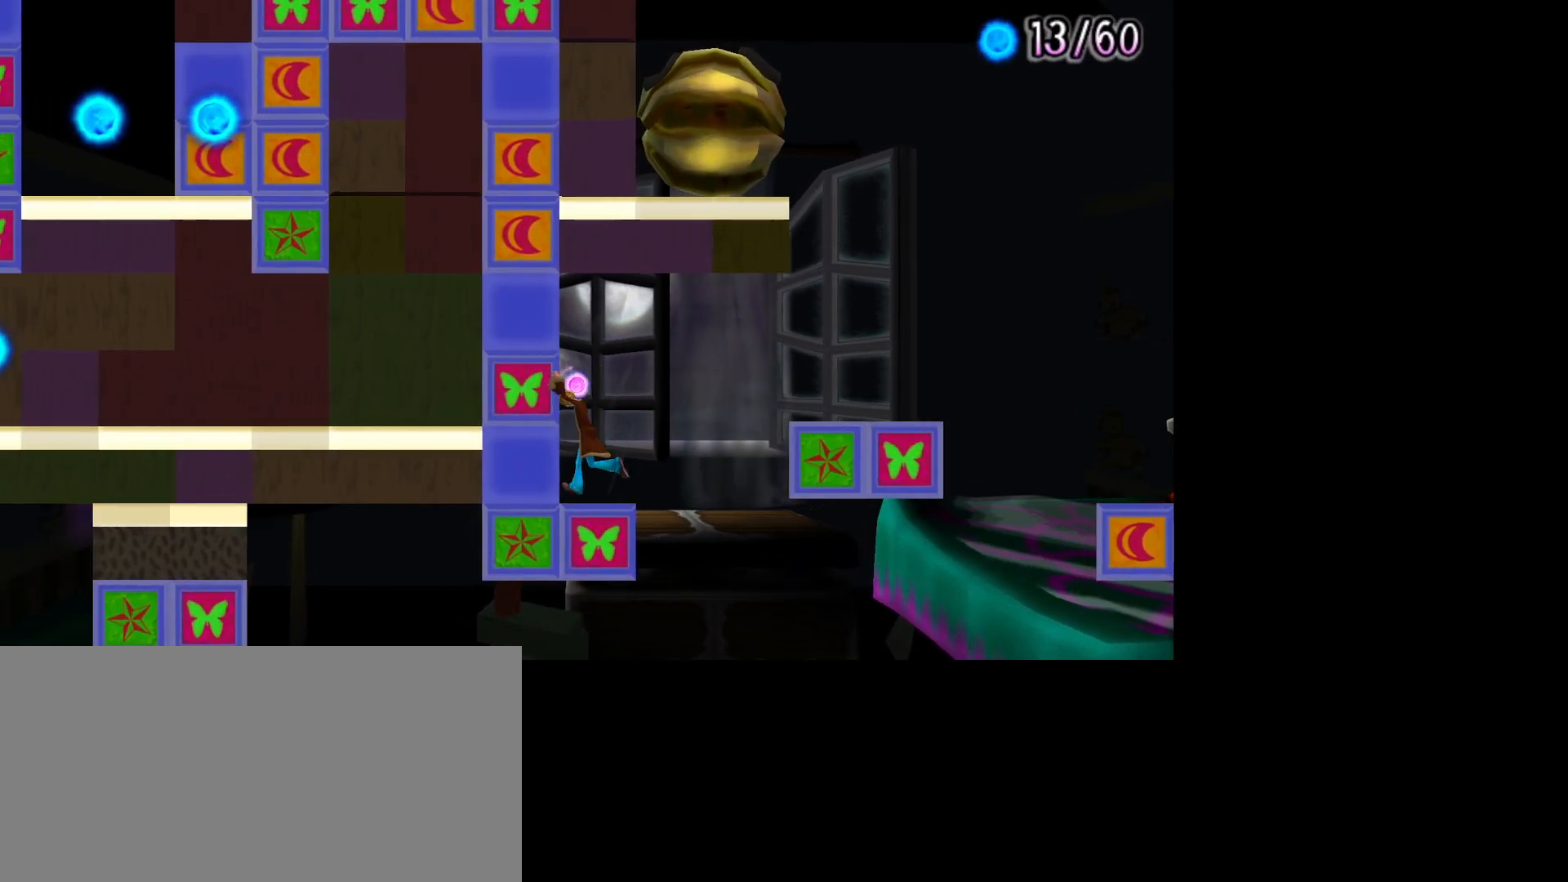
{"buttons": [], "left_stick": "center", "right_stick": "center", "events": [[83, "L1", "up"], [183, "L1", "down"], [267, "L1", "up"]]}
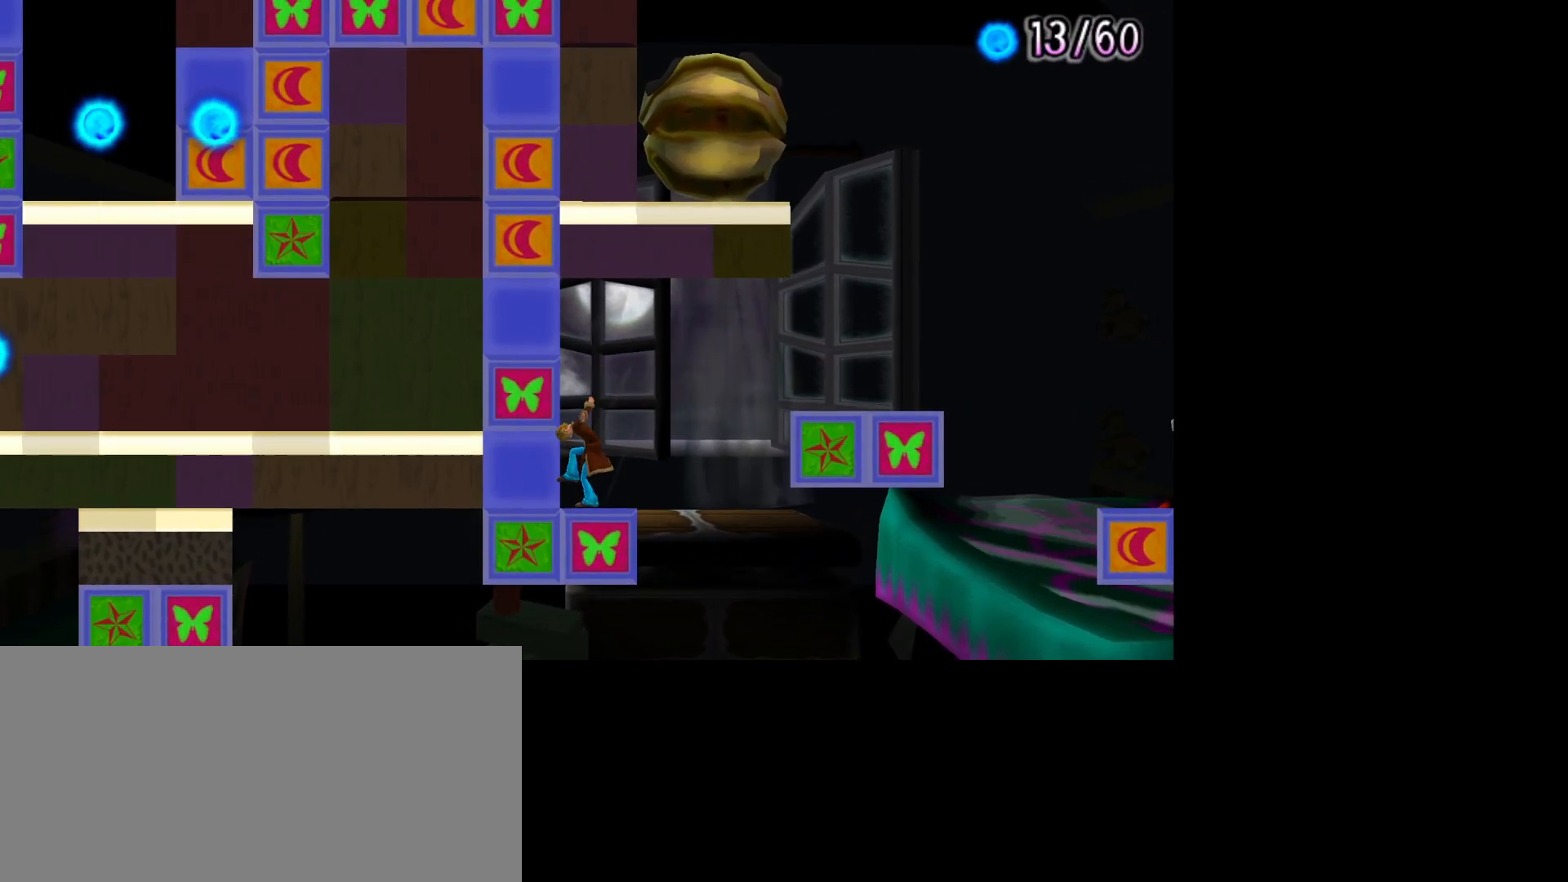
{"buttons": [], "left_stick": "center", "right_stick": "center", "events": [[33, "DPAD_UP", "down"], [100, "DPAD_UP", "up"], [233, "DPAD_UP", "down"], [317, "DPAD_UP", "up"], [417, "DPAD_UP", "down"], [500, "DPAD_UP", "up"]]}
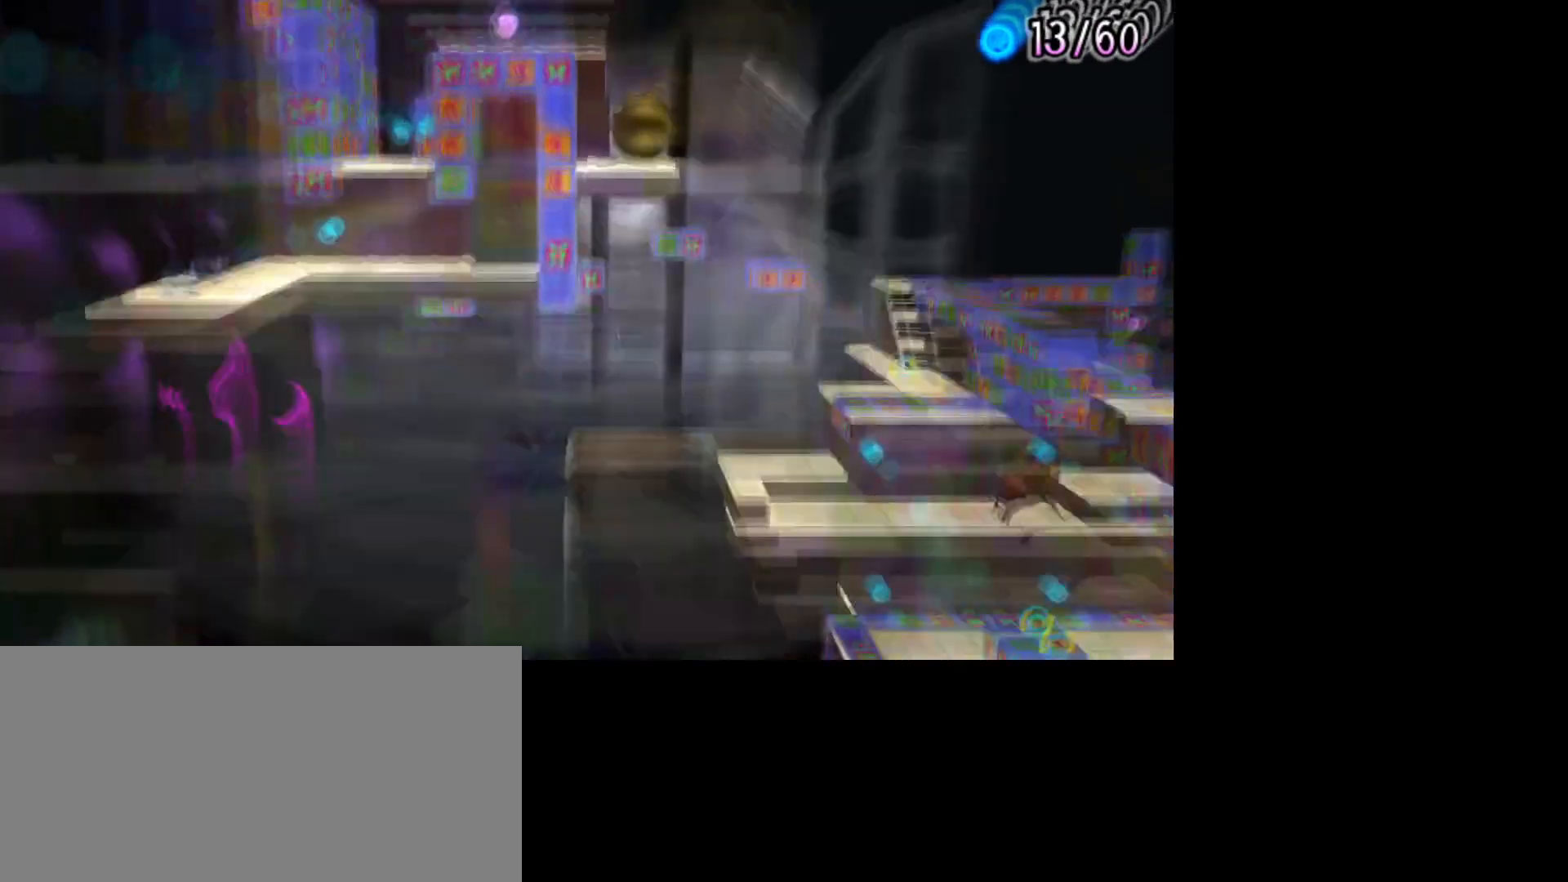
{"buttons": [], "left_stick": "center", "right_stick": "up", "events": [[50, "right_stick", "up"], [167, "right_stick", "center"], [283, "right_stick", "up"], [367, "right_stick", "center"], [467, "right_stick", "up"]]}
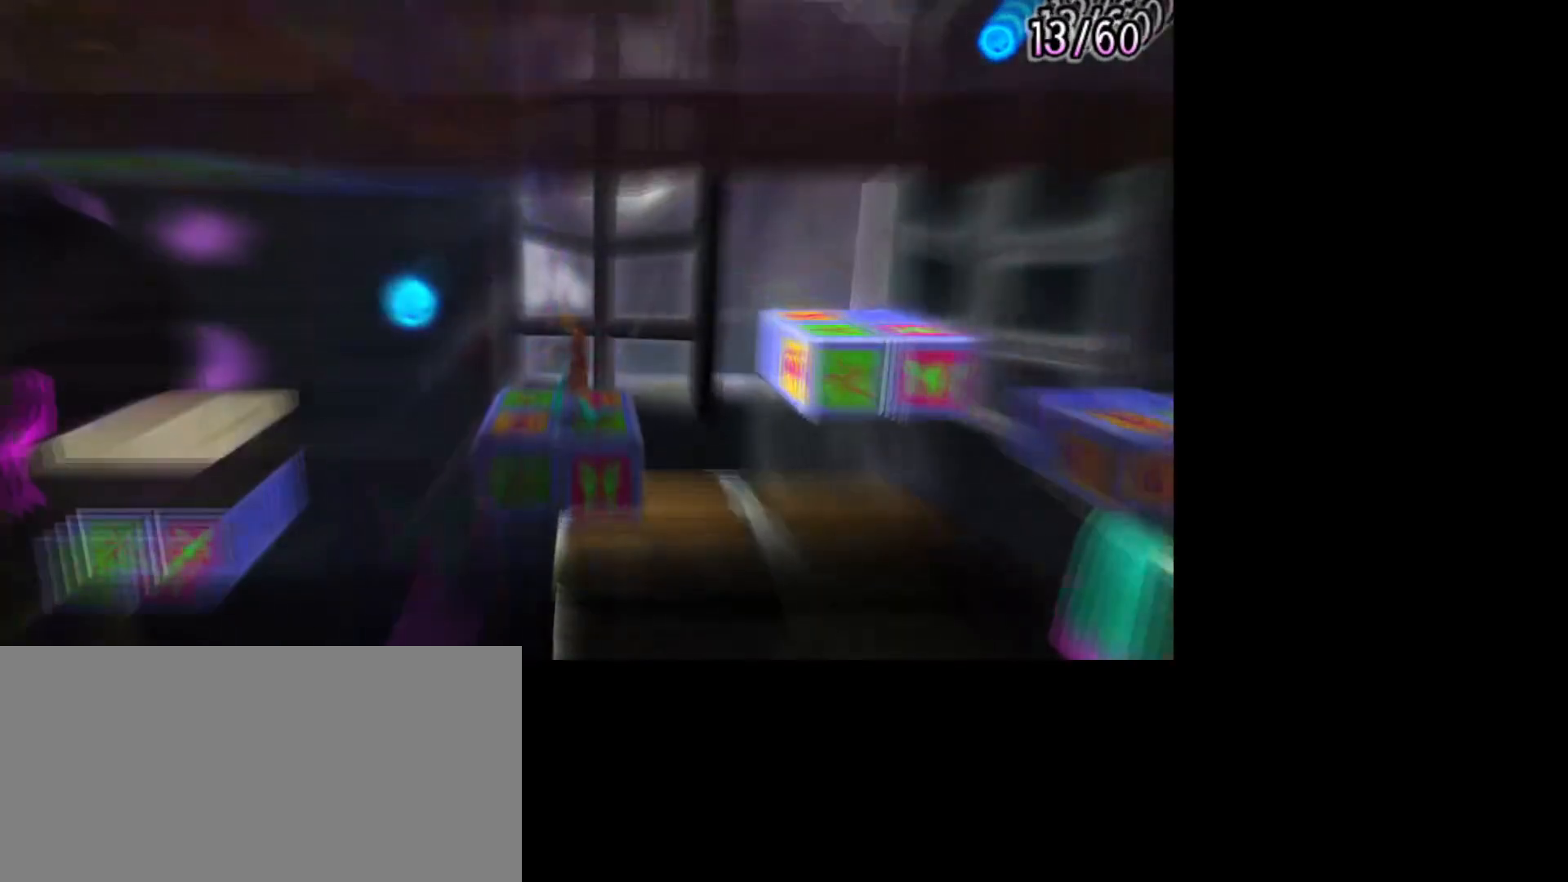
{"buttons": [], "left_stick": "center", "right_stick": "center", "events": [[83, "right_stick", "center"], [167, "right_stick", "up"], [300, "right_stick", "center"], [400, "right_stick", "up"], [500, "right_stick", "center"]]}
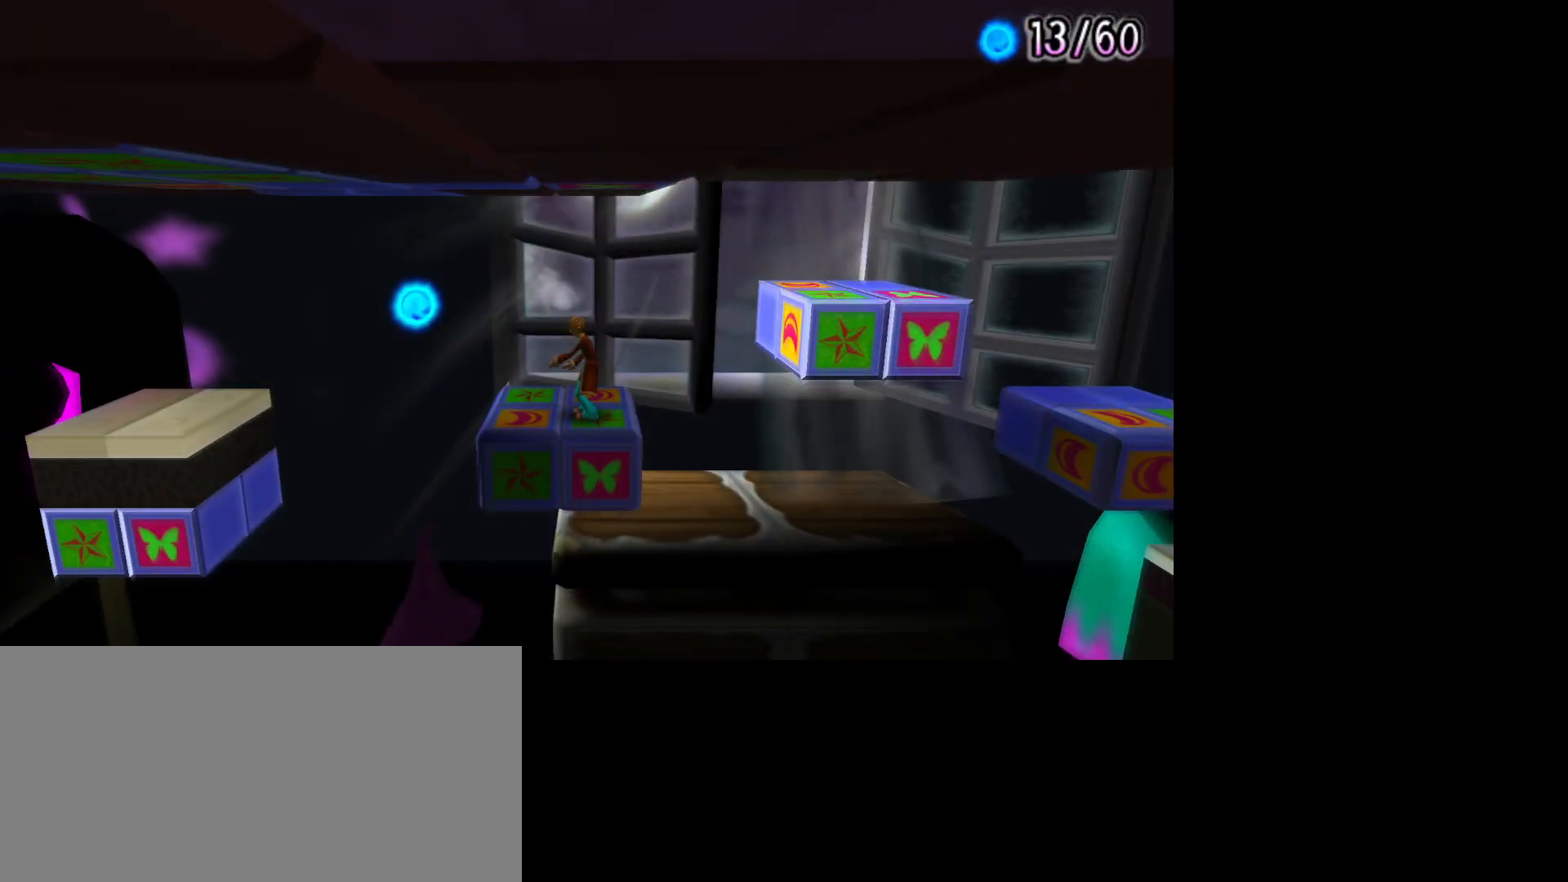
{"buttons": [], "left_stick": "up-left", "right_stick": "center", "events": [[83, "right_stick", "up"], [200, "right_stick", "center"], [333, "left_stick", "up-left"]]}
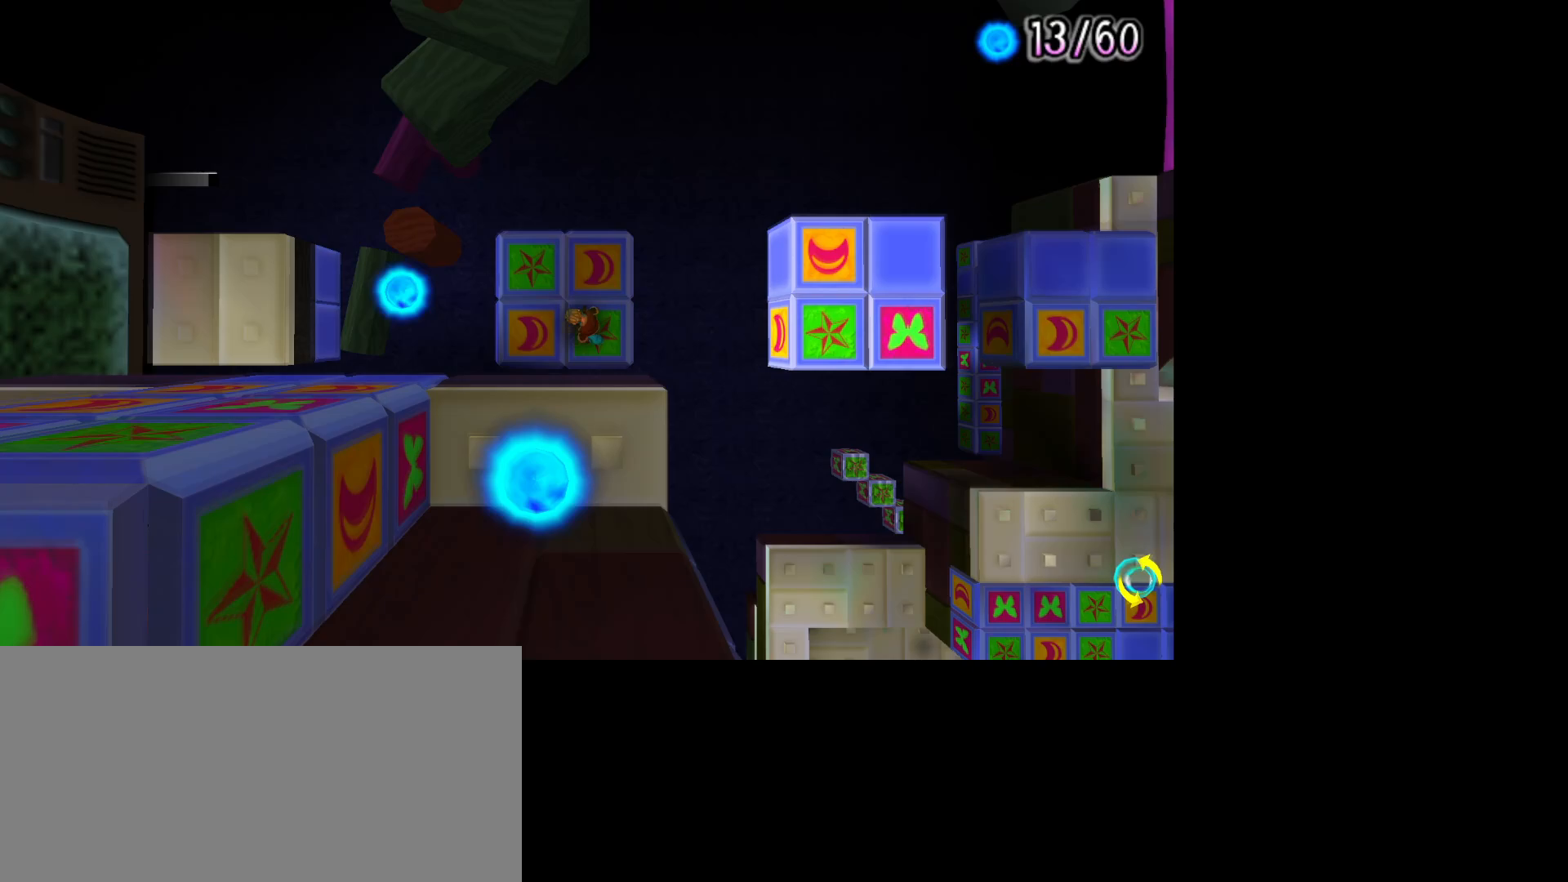
{"buttons": [], "left_stick": "center", "right_stick": "center", "events": [[100, "left_stick", "center"], [250, "left_stick", "down-left"], [350, "left_stick", "center"]]}
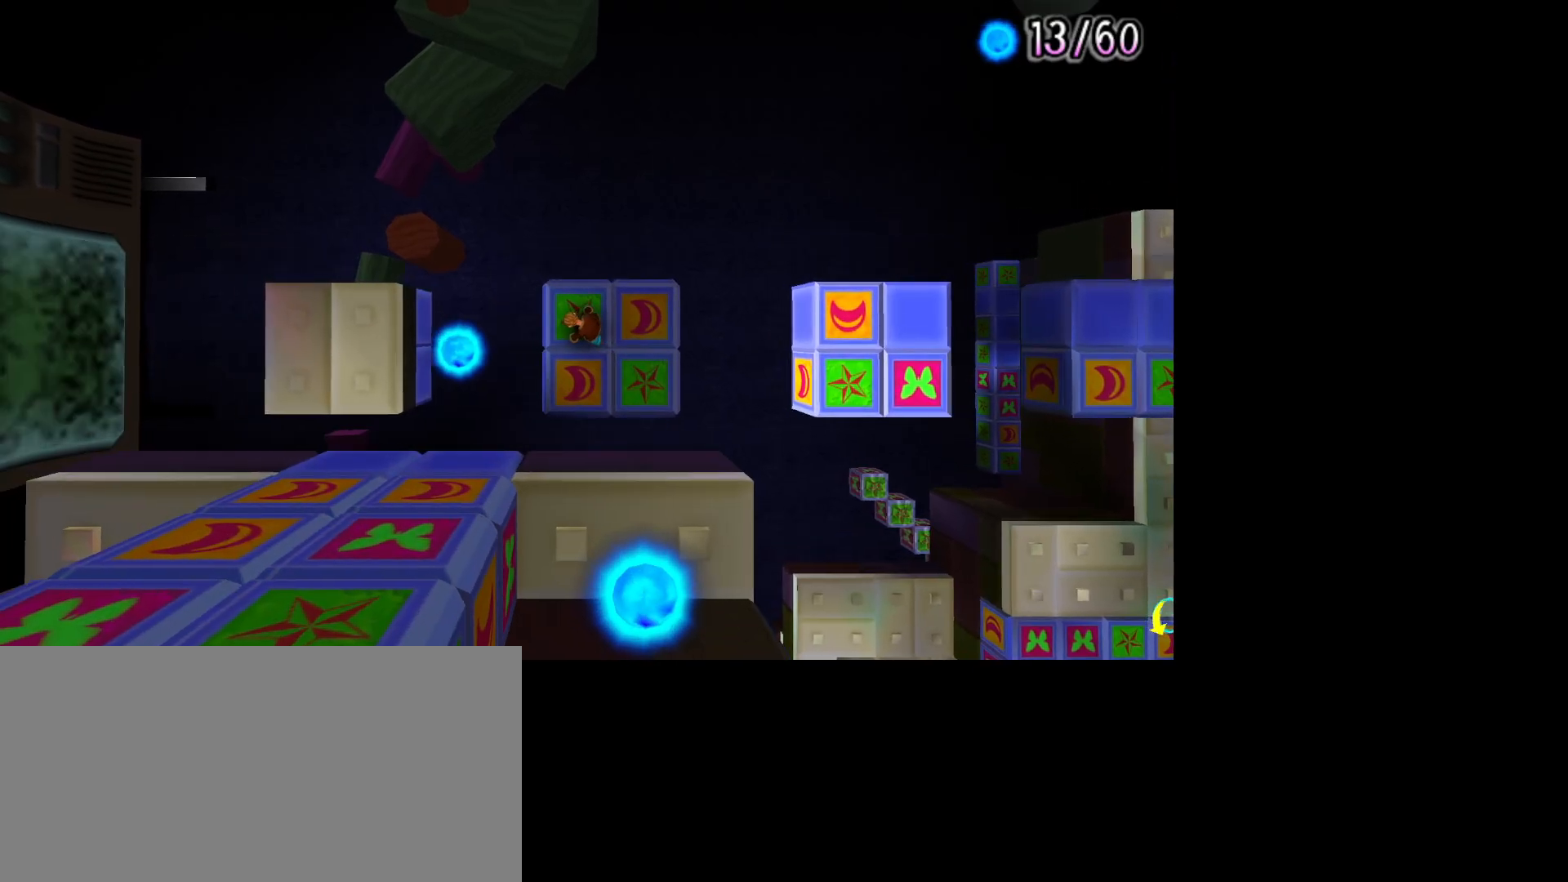
{"buttons": [], "left_stick": "center", "right_stick": "center", "events": [[233, "left_stick", "left"], [317, "left_stick", "center"]]}
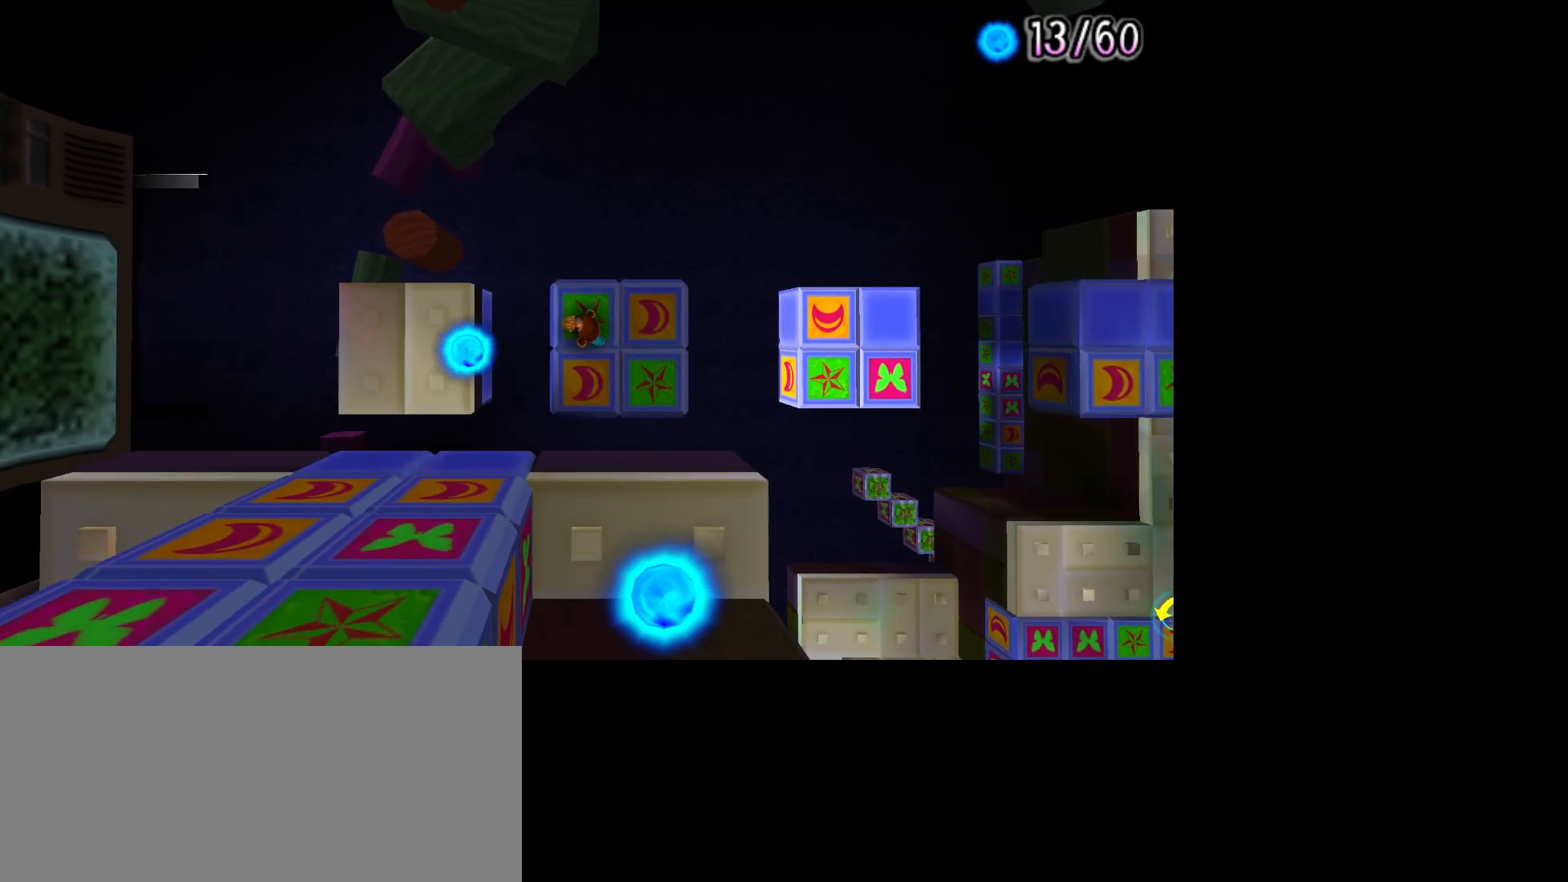
{"buttons": [], "left_stick": "left", "right_stick": "center", "events": [[117, "left_stick", "left"], [283, "left_stick", "center"], [483, "left_stick", "left"]]}
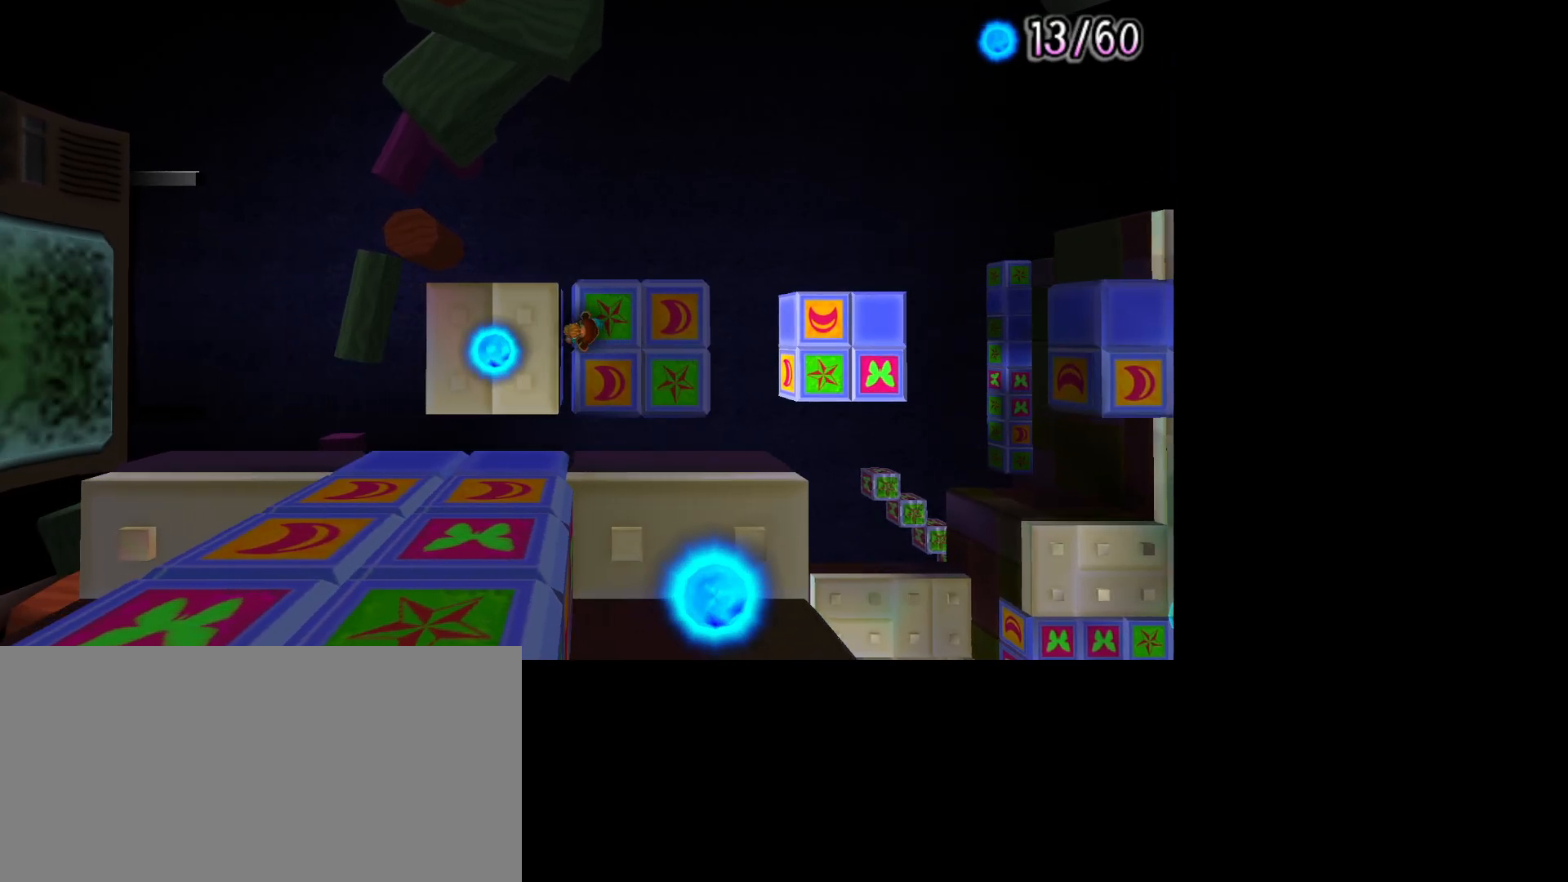
{"buttons": [], "left_stick": "center", "right_stick": "center", "events": [[250, "left_stick", "center"]]}
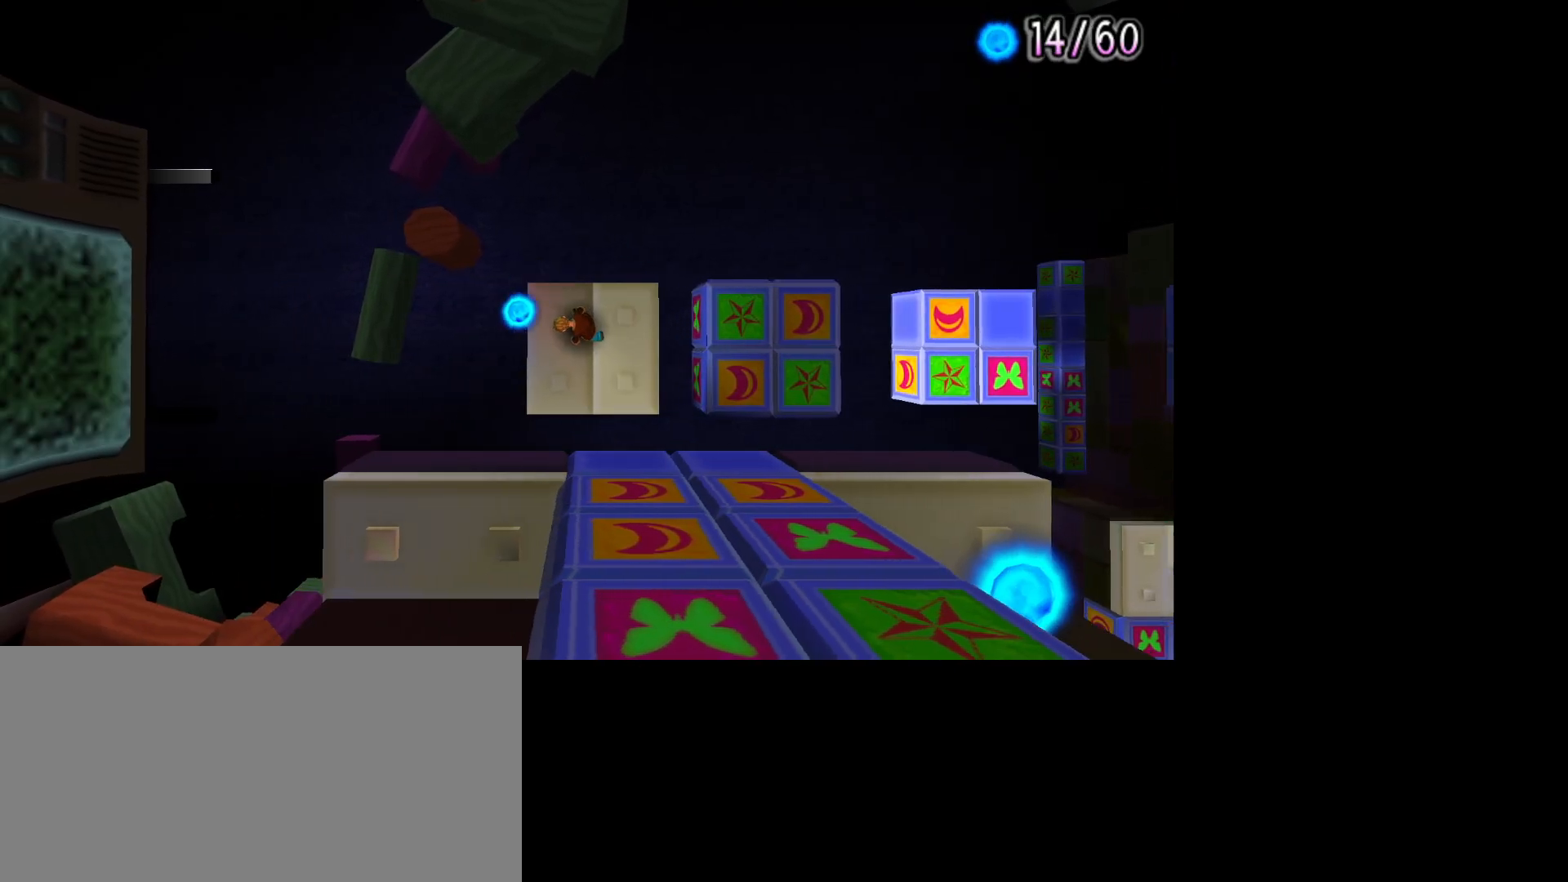
{"buttons": [], "left_stick": "center", "right_stick": "center", "events": [[67, "L1", "down"], [183, "L1", "up"]]}
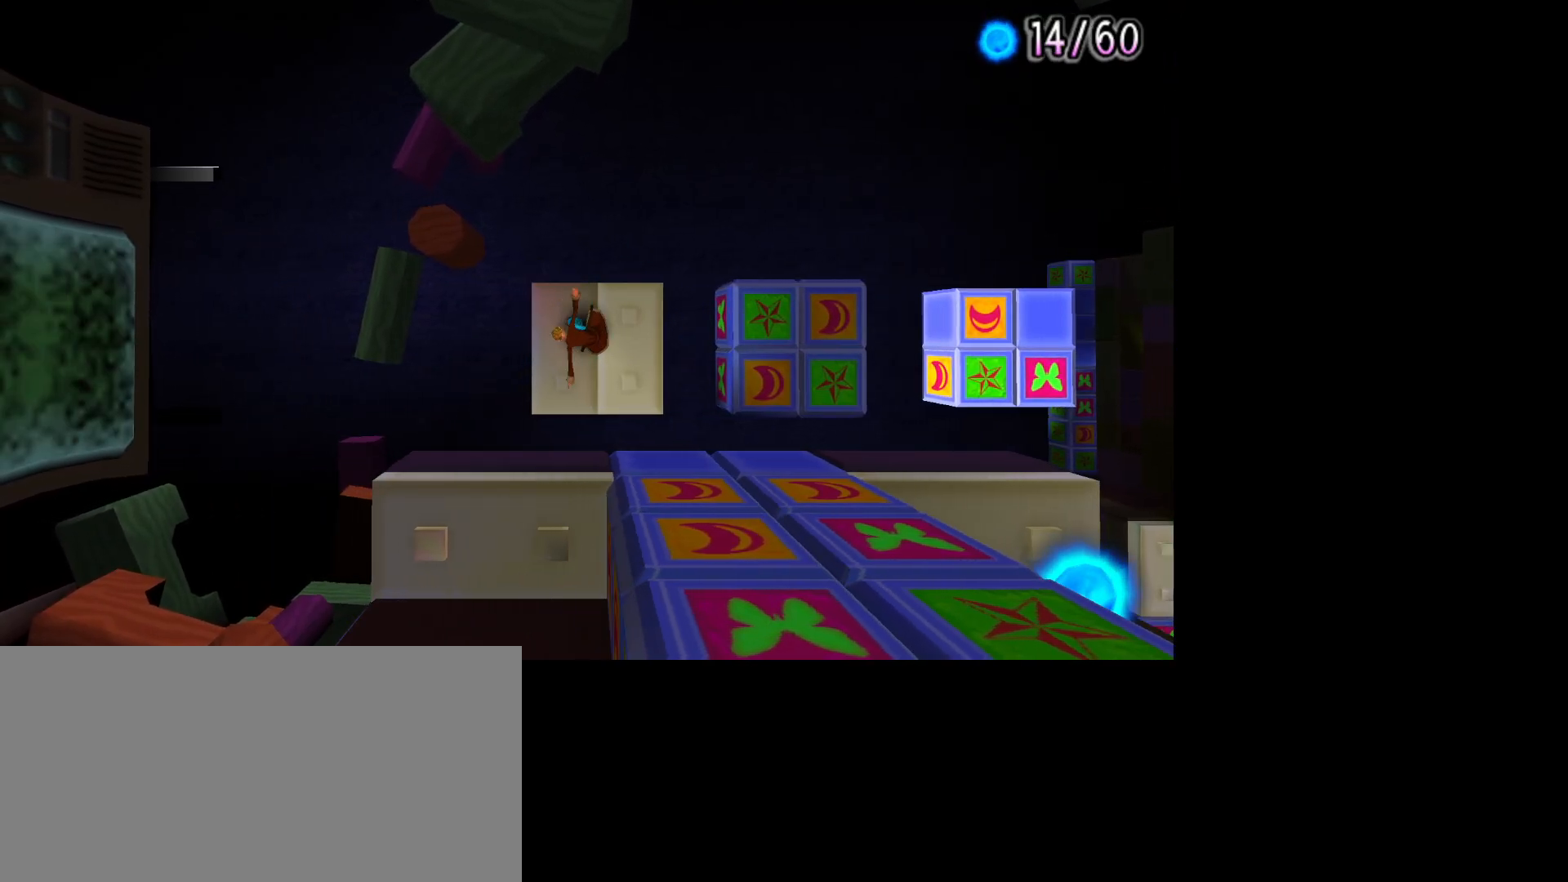
{"buttons": [], "left_stick": "center", "right_stick": "center", "events": []}
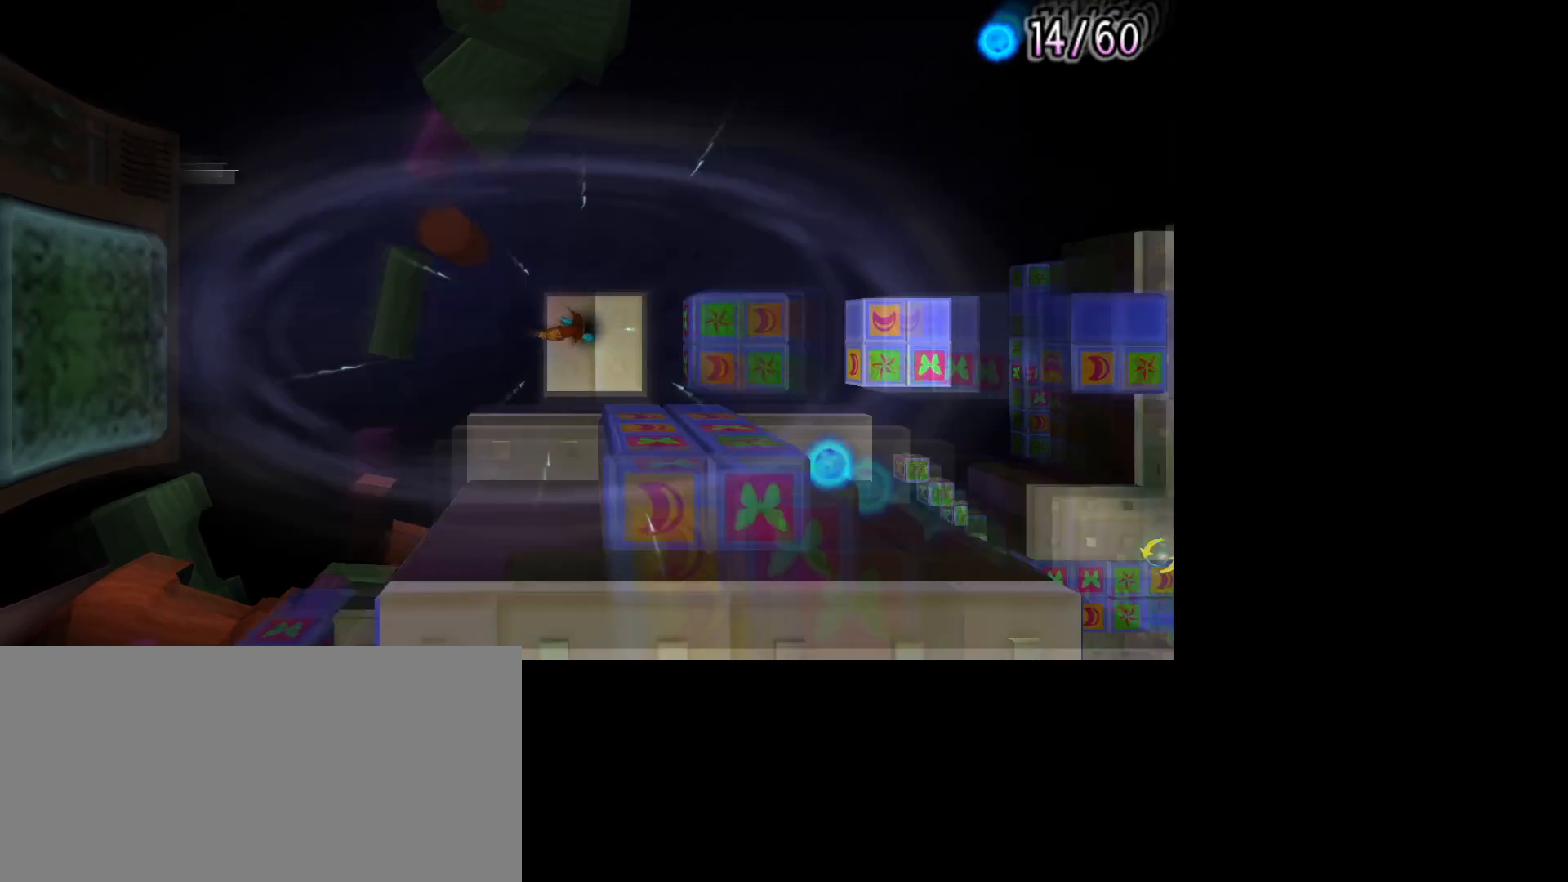
{"buttons": [], "left_stick": "down", "right_stick": "center", "events": [[417, "left_stick", "down"]]}
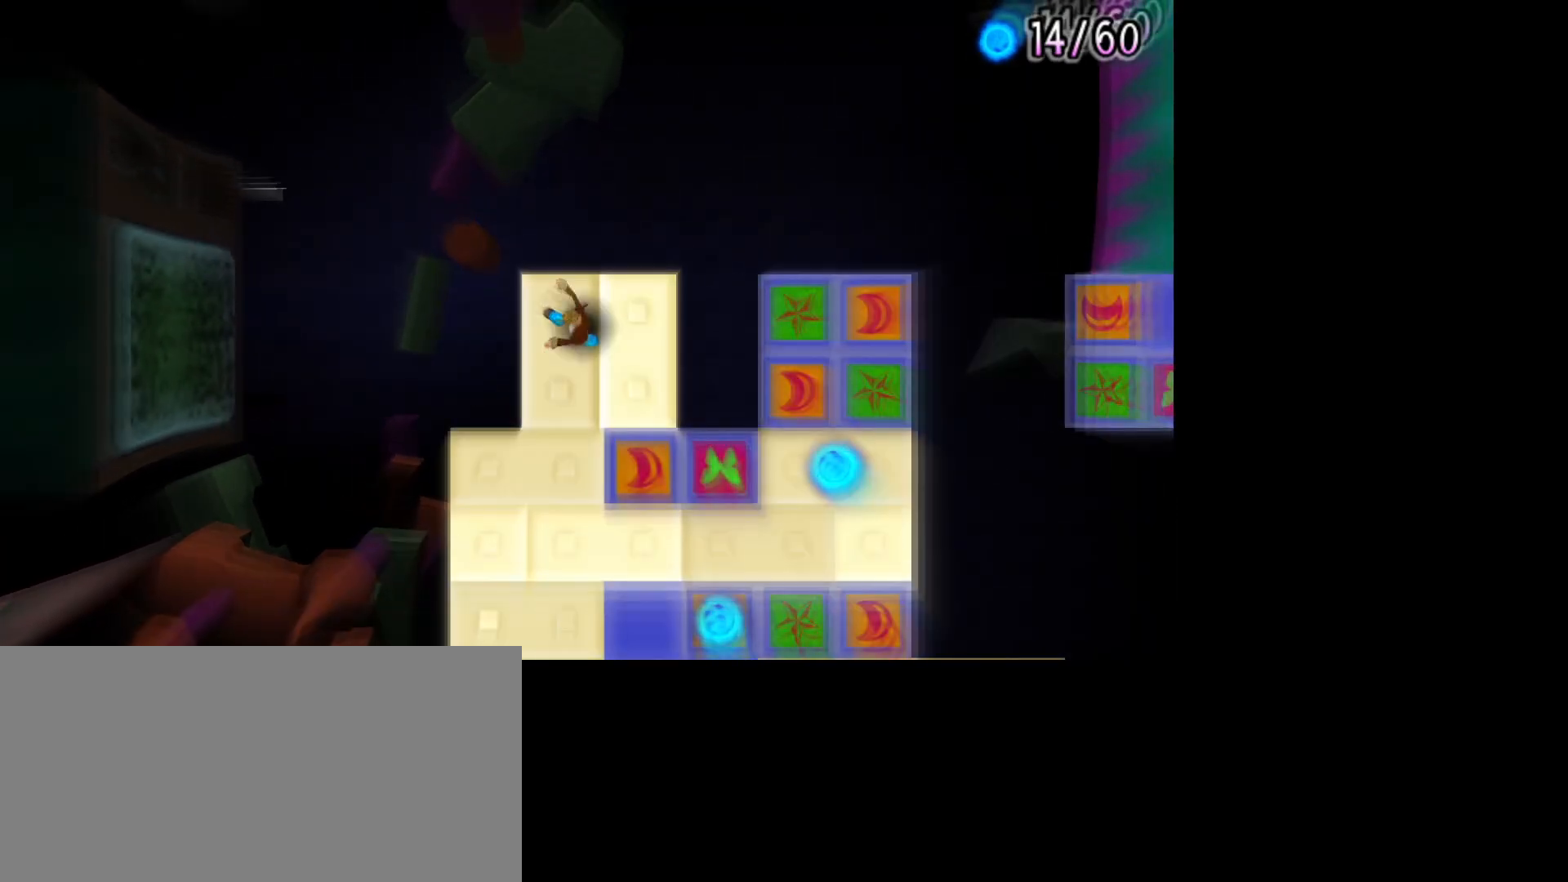
{"buttons": [], "left_stick": "down", "right_stick": "center", "events": []}
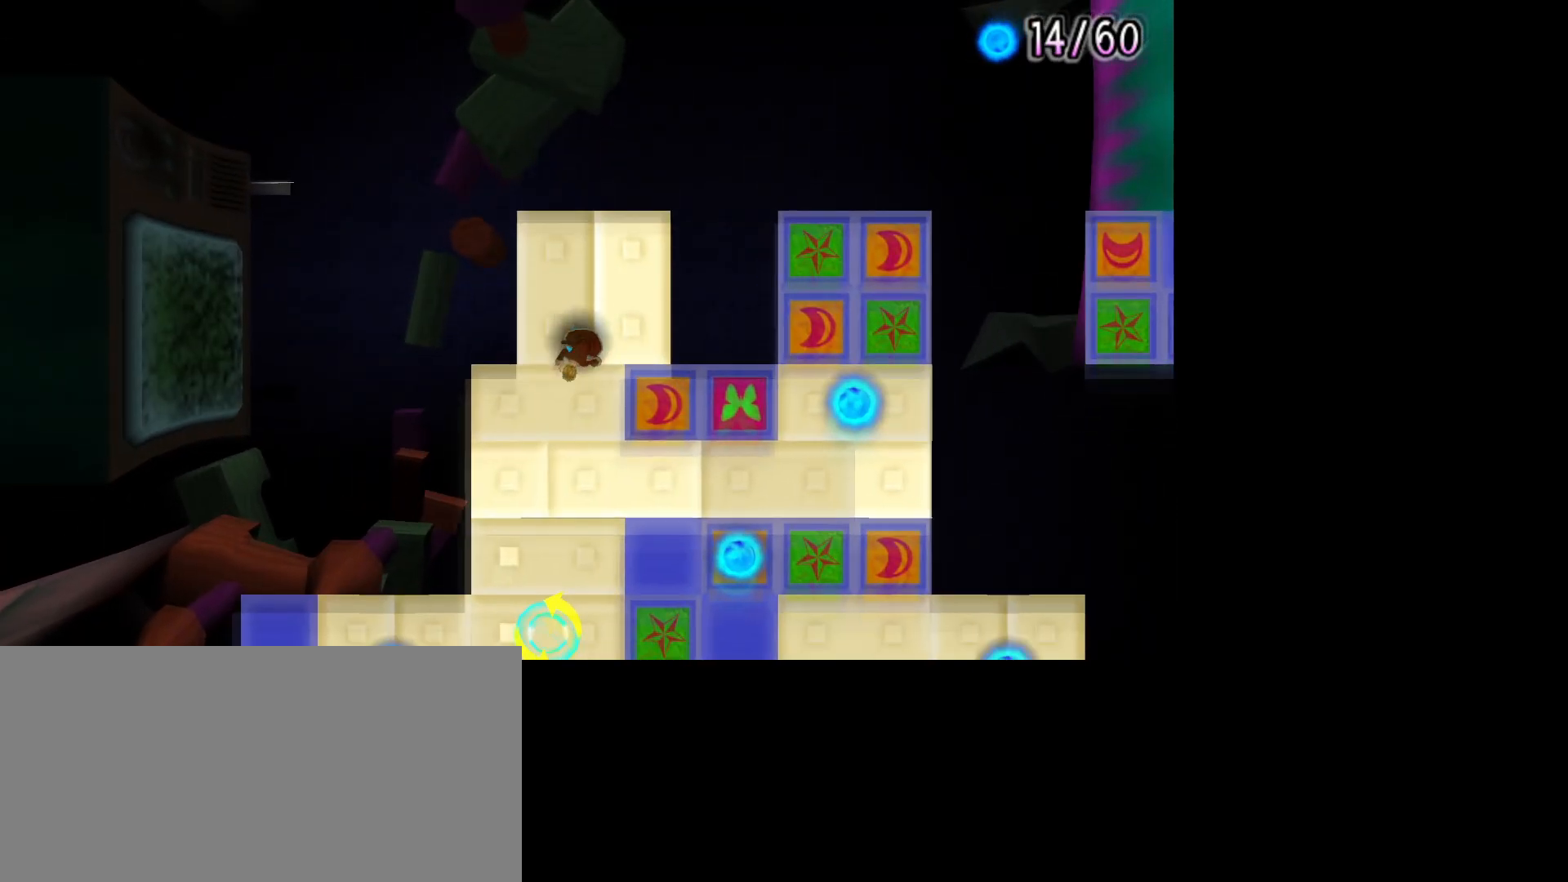
{"buttons": [], "left_stick": "right", "right_stick": "center", "events": [[167, "left_stick", "right"]]}
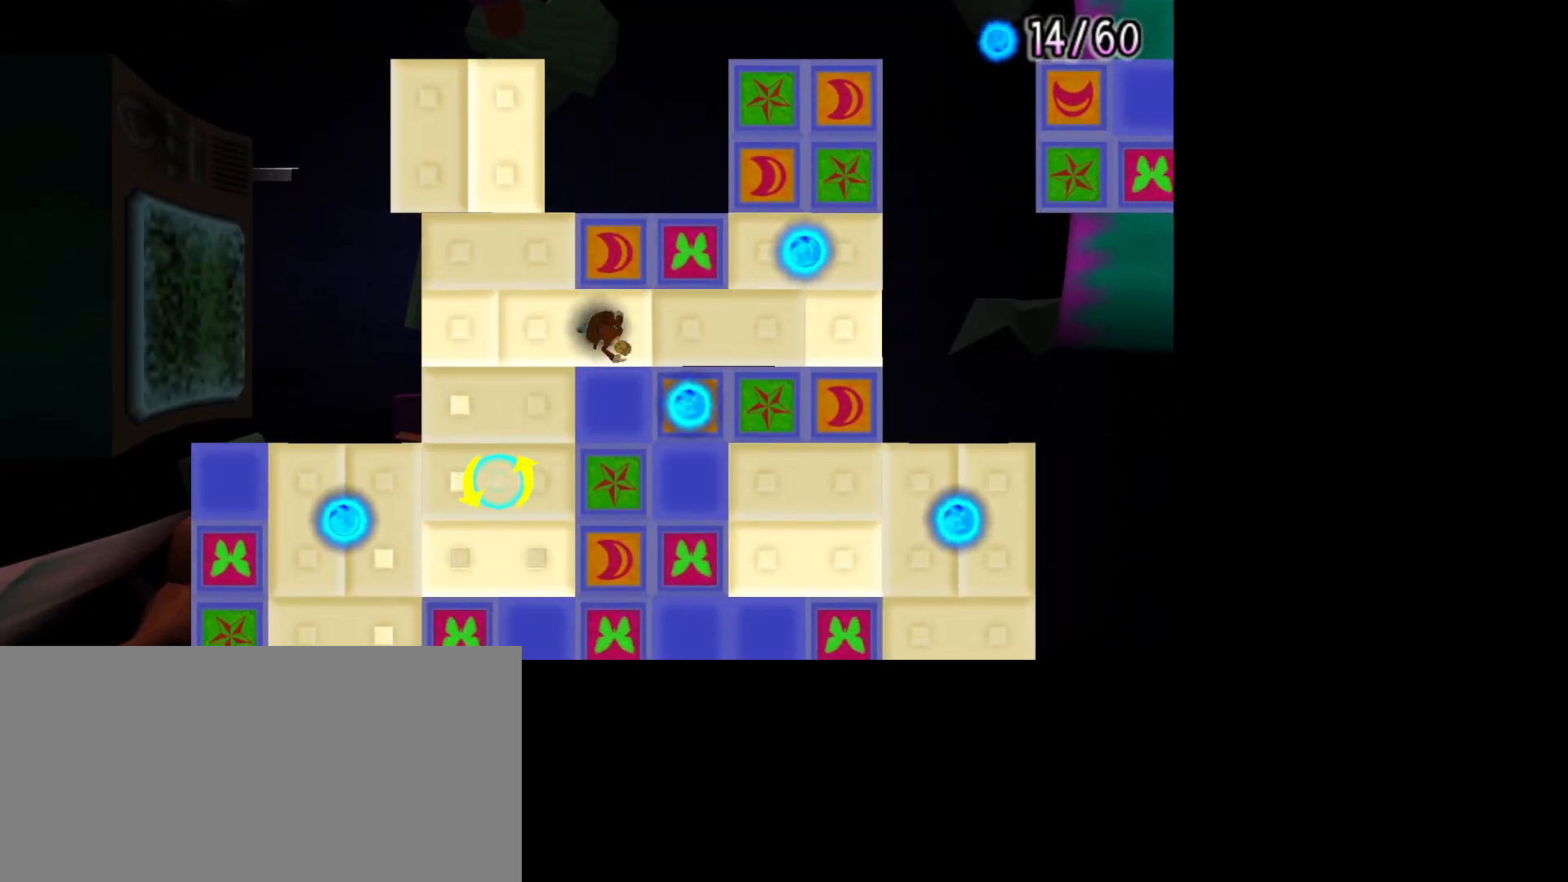
{"buttons": [], "left_stick": "down", "right_stick": "center", "events": [[317, "left_stick", "up"], [433, "left_stick", "left"], [500, "left_stick", "down"]]}
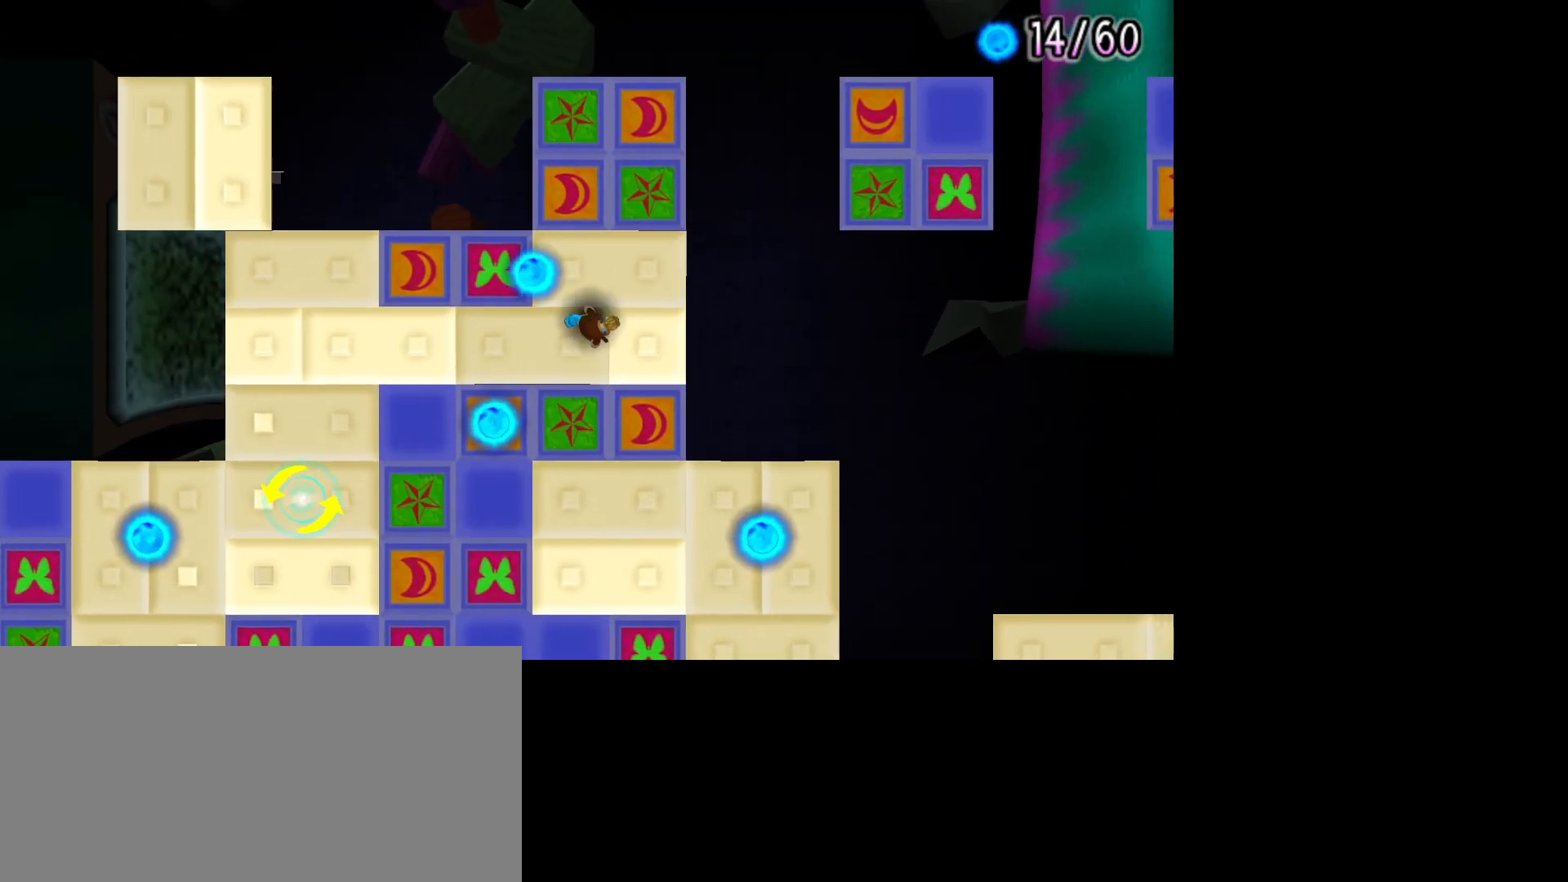
{"buttons": [], "left_stick": "left", "right_stick": "center", "events": [[183, "left_stick", "down-left"], [317, "left_stick", "left"]]}
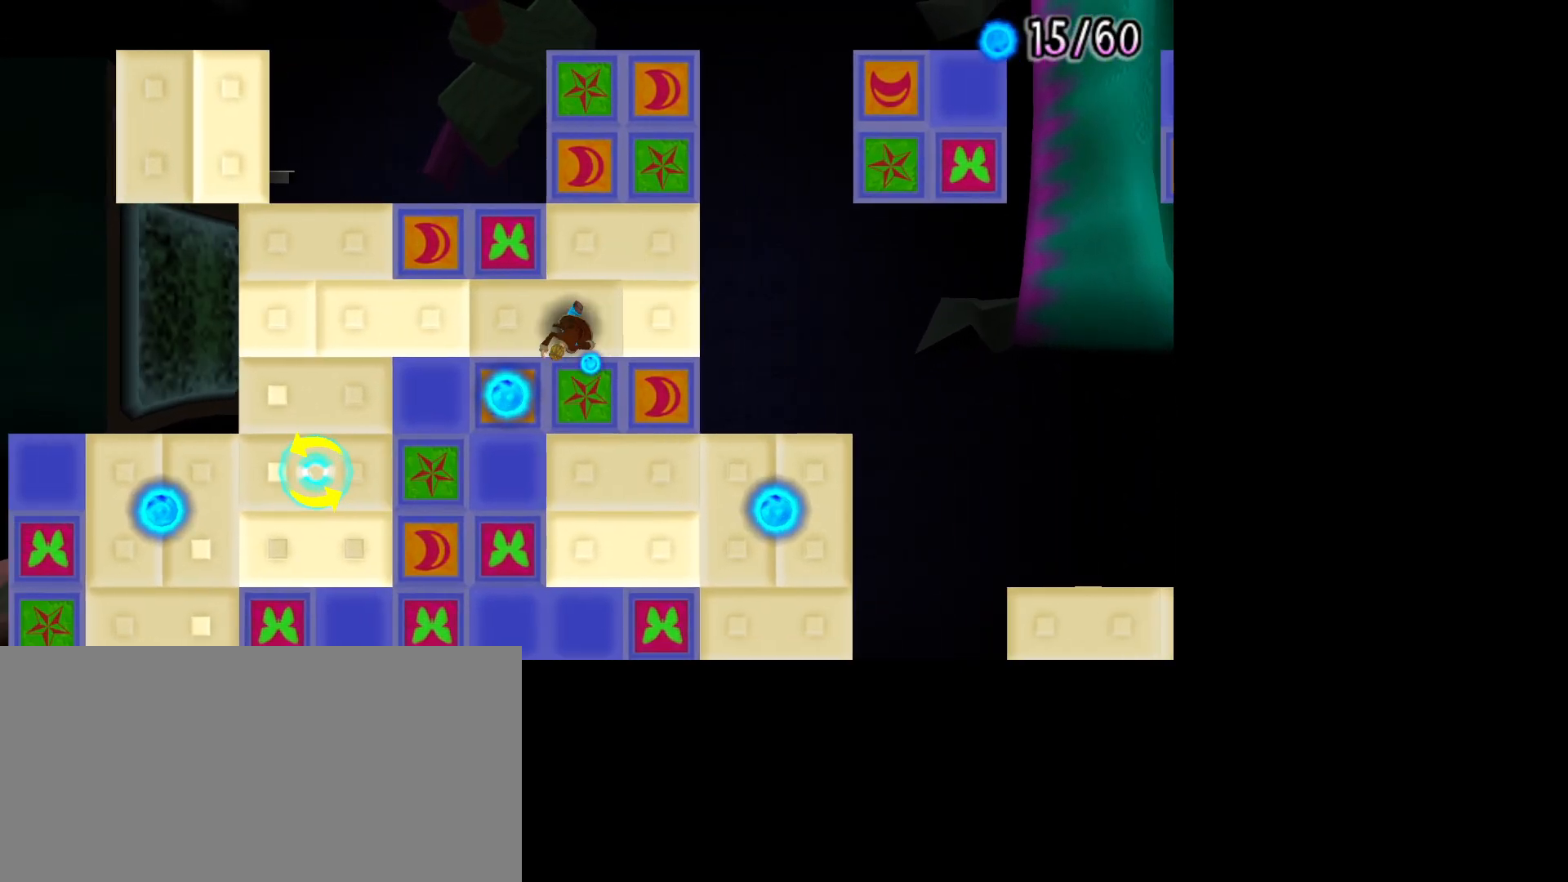
{"buttons": [], "left_stick": "down-left", "right_stick": "center", "events": [[300, "left_stick", "down-left"]]}
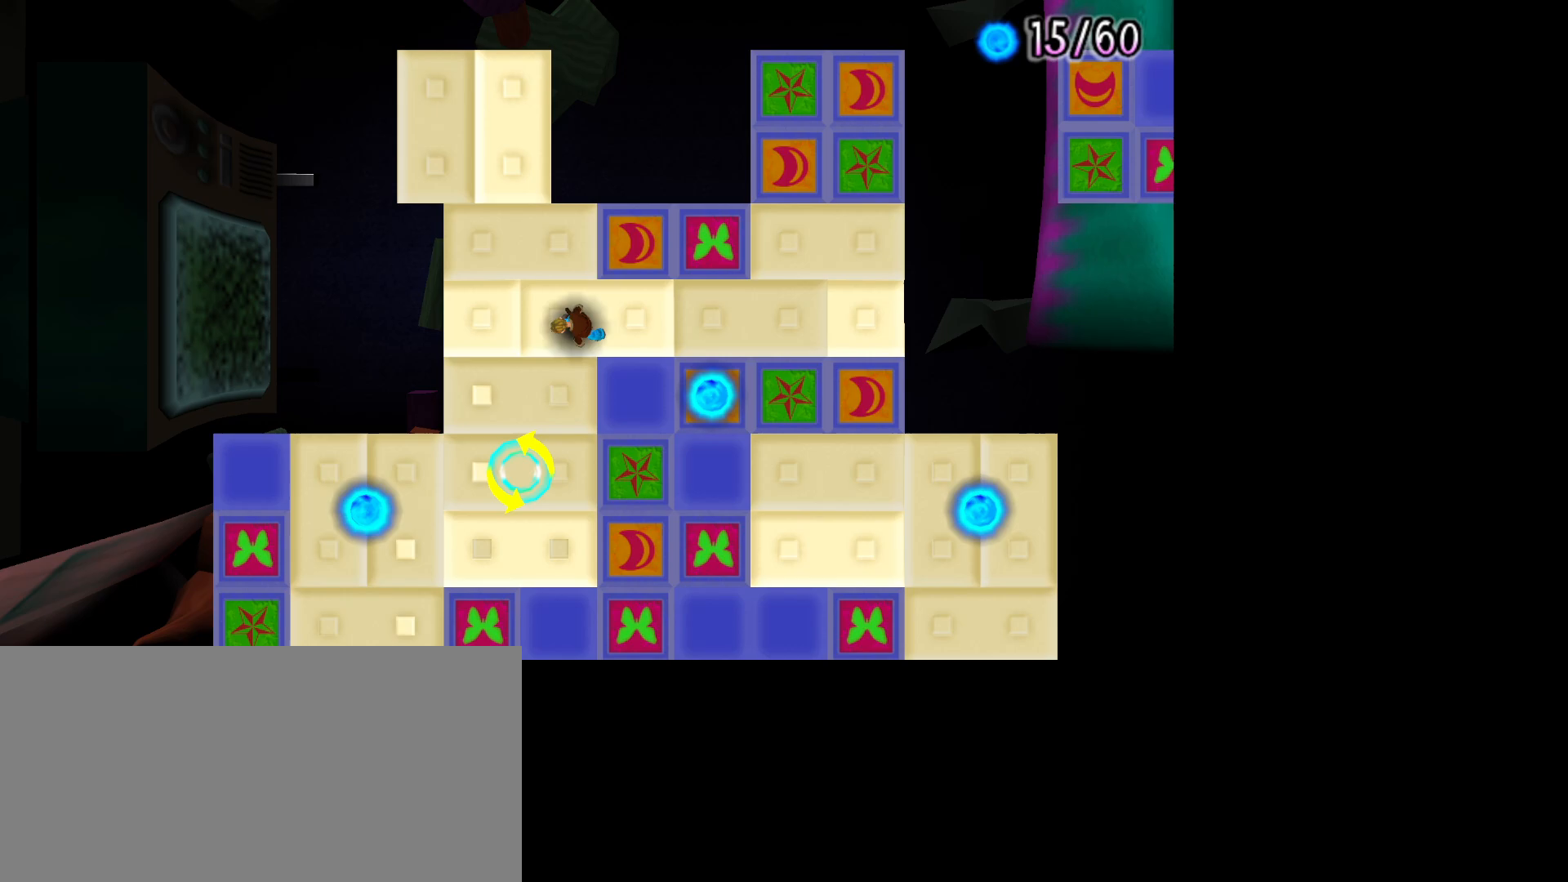
{"buttons": [], "left_stick": "down-left", "right_stick": "center", "events": [[50, "left_stick", "down"], [200, "left_stick", "down-left"]]}
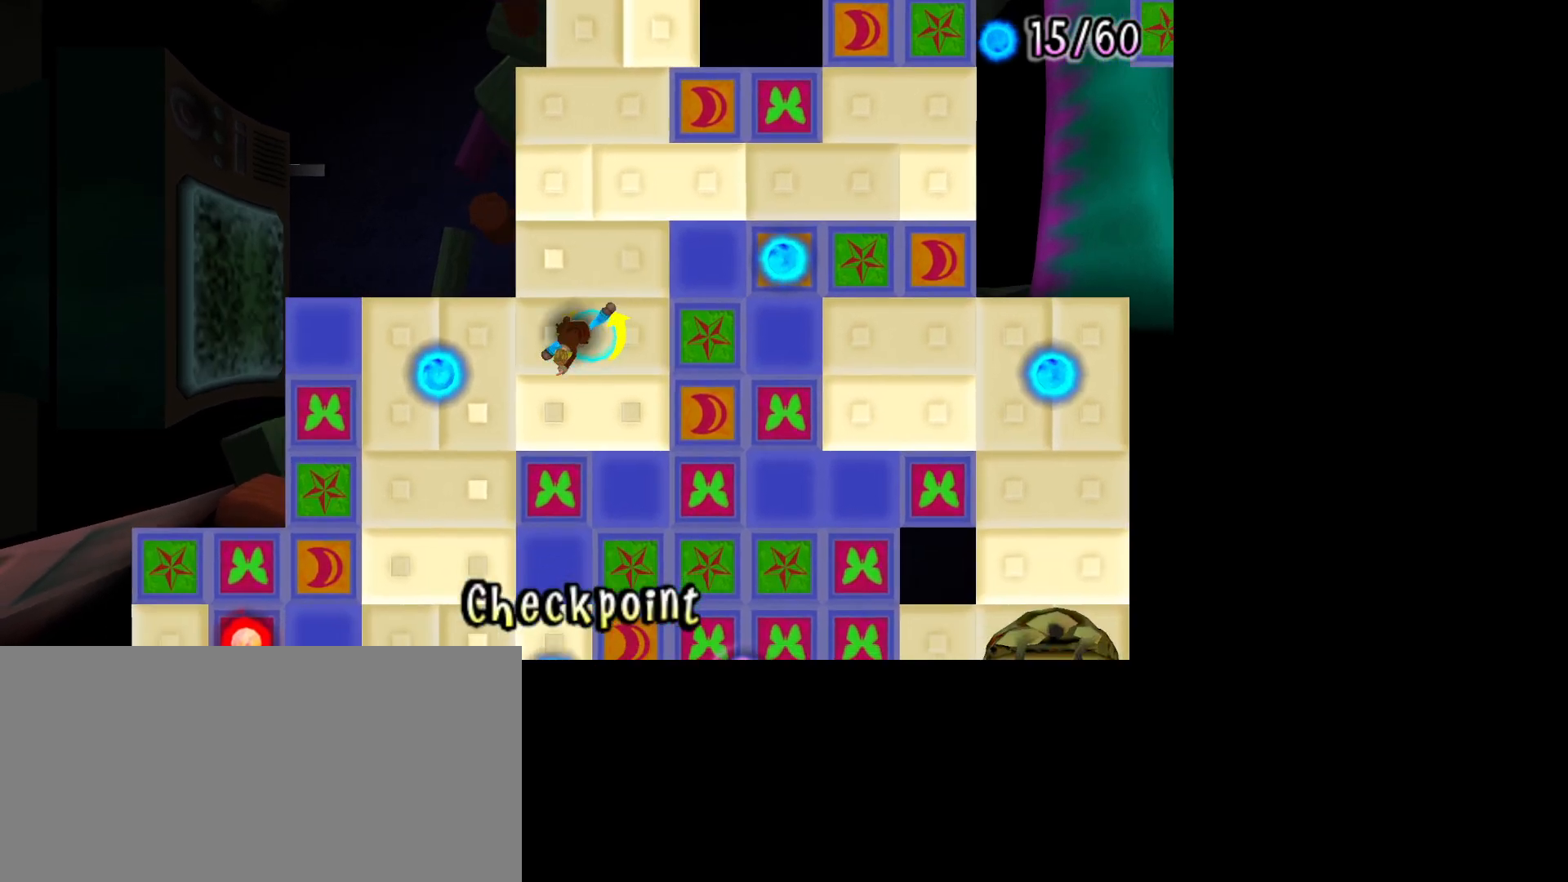
{"buttons": [], "left_stick": "down-right", "right_stick": "center", "events": [[267, "left_stick", "down"], [450, "left_stick", "down-right"]]}
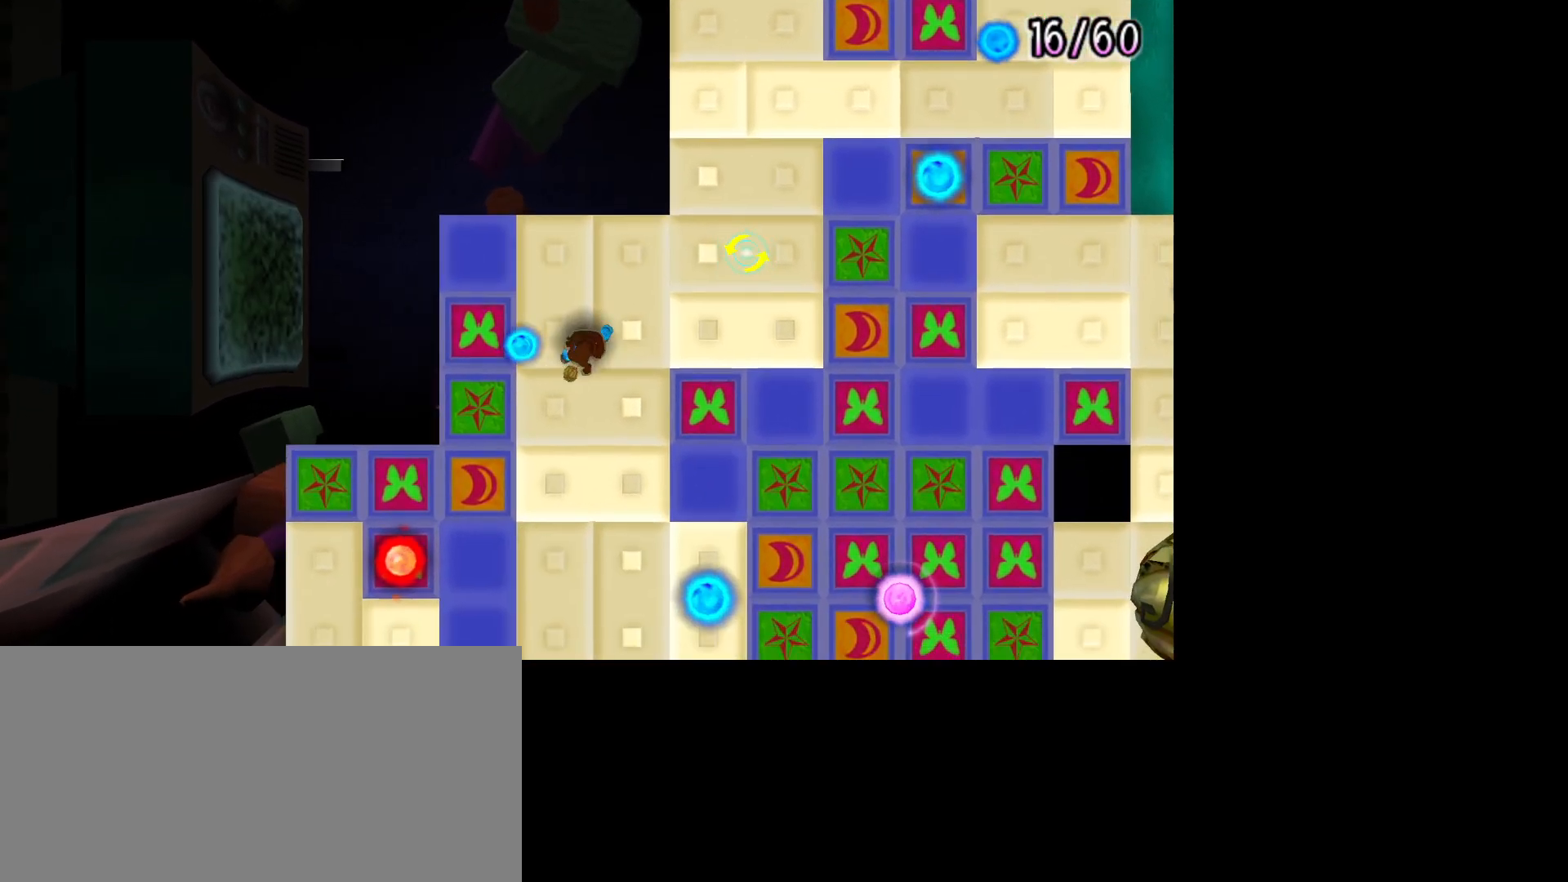
{"buttons": [], "left_stick": "down-right", "right_stick": "center", "events": []}